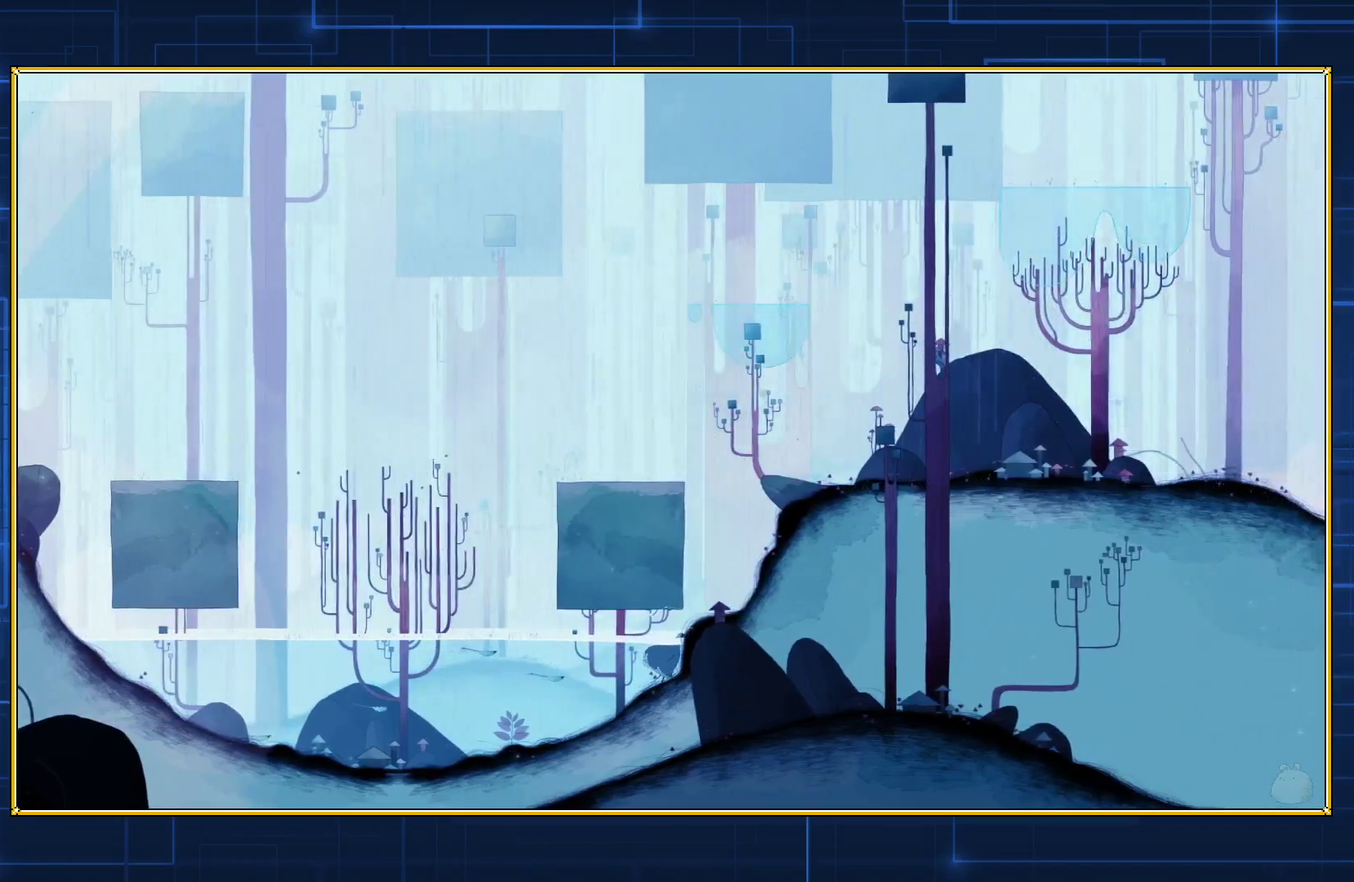
Gameplay with a controller (Nintendo layout); each line is a JSON object with the inputs held at the frame after it. "events" lists button and stick changes between this image and that frame as [ms after this image, input, new state], when the widget could be followed in between. Not read: L3 R3.
{"buttons": ["DPAD_RIGHT"], "events": []}
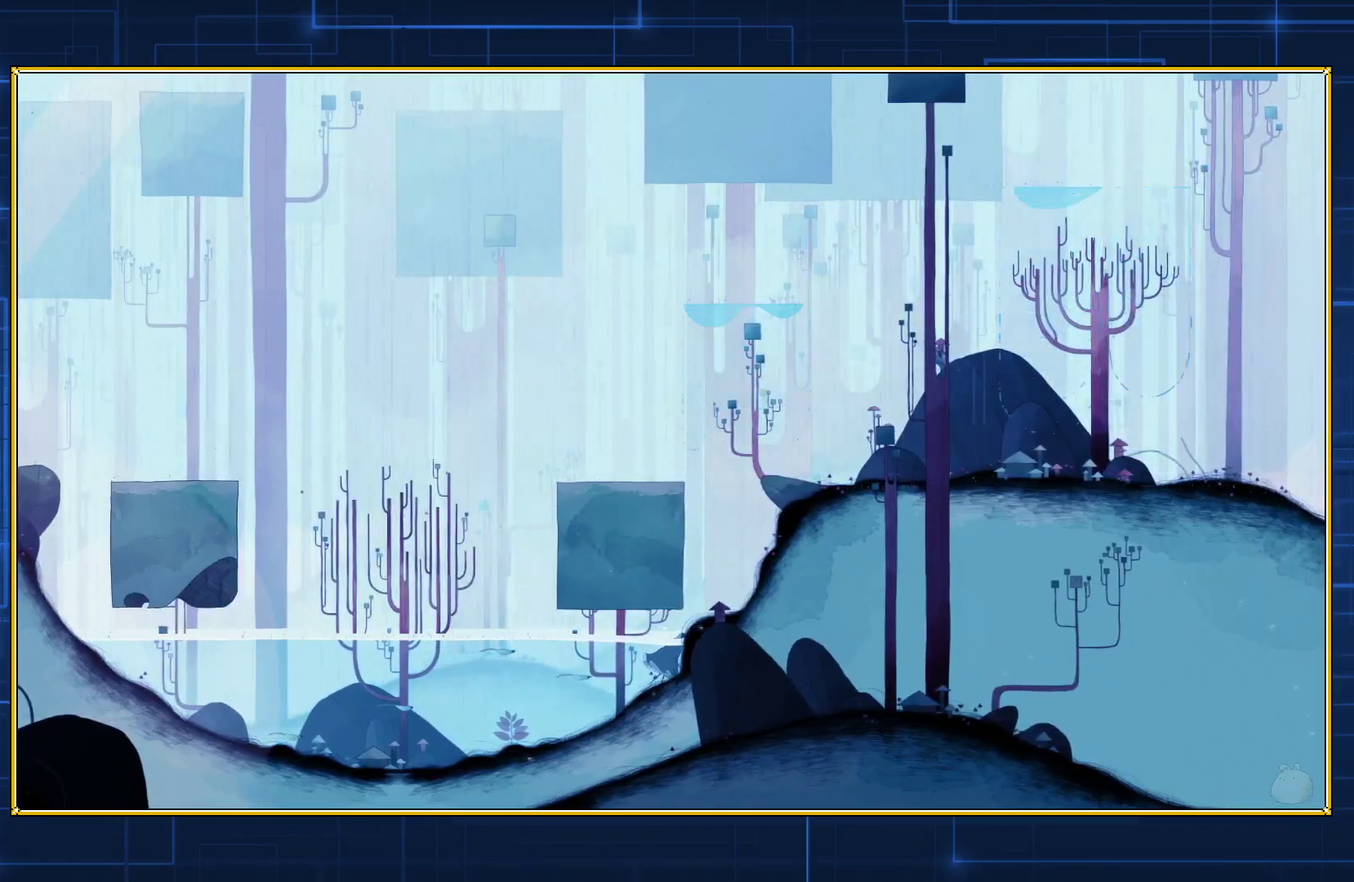
{"buttons": ["DPAD_RIGHT"], "events": []}
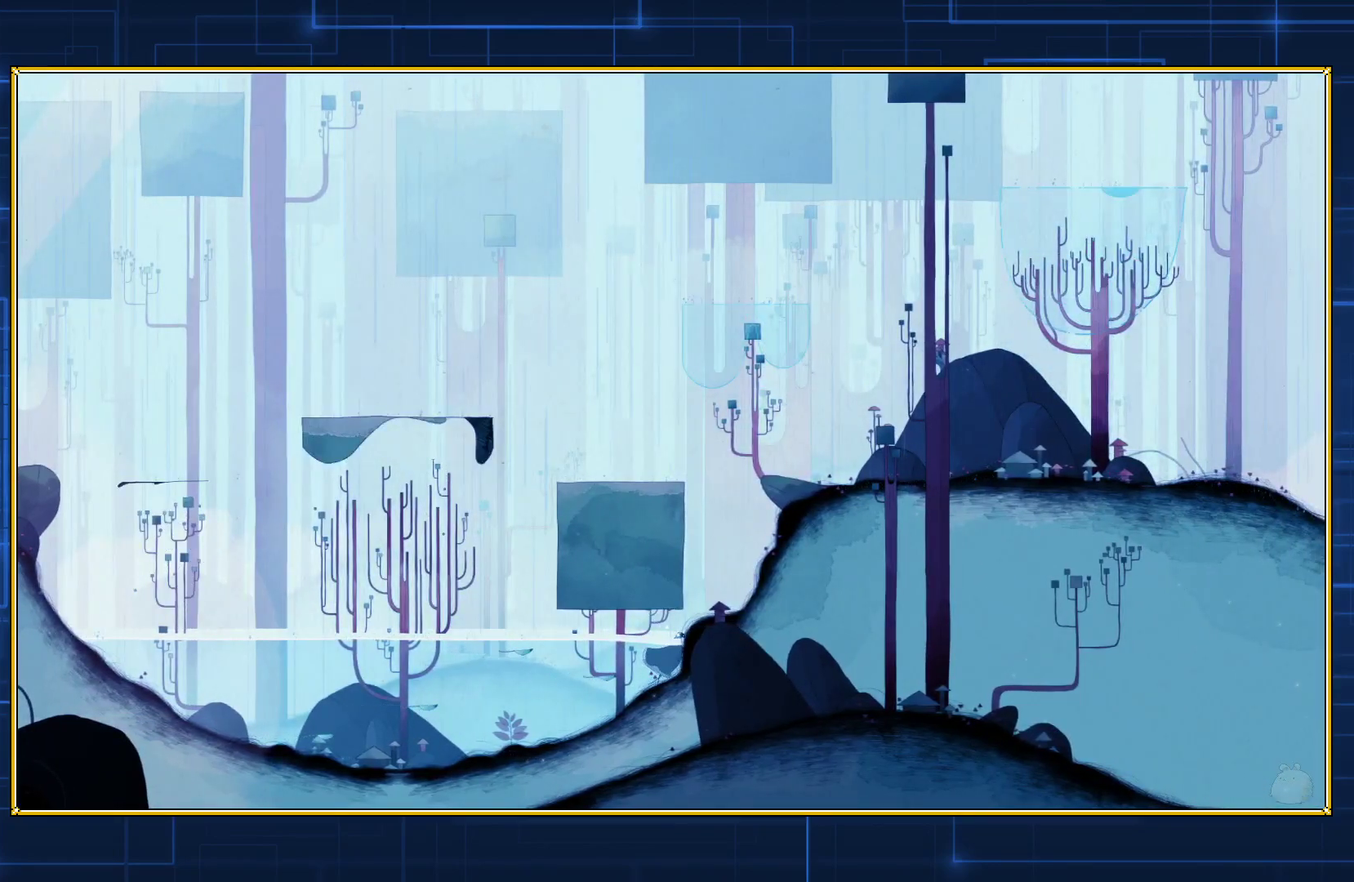
{"buttons": ["DPAD_RIGHT"], "events": []}
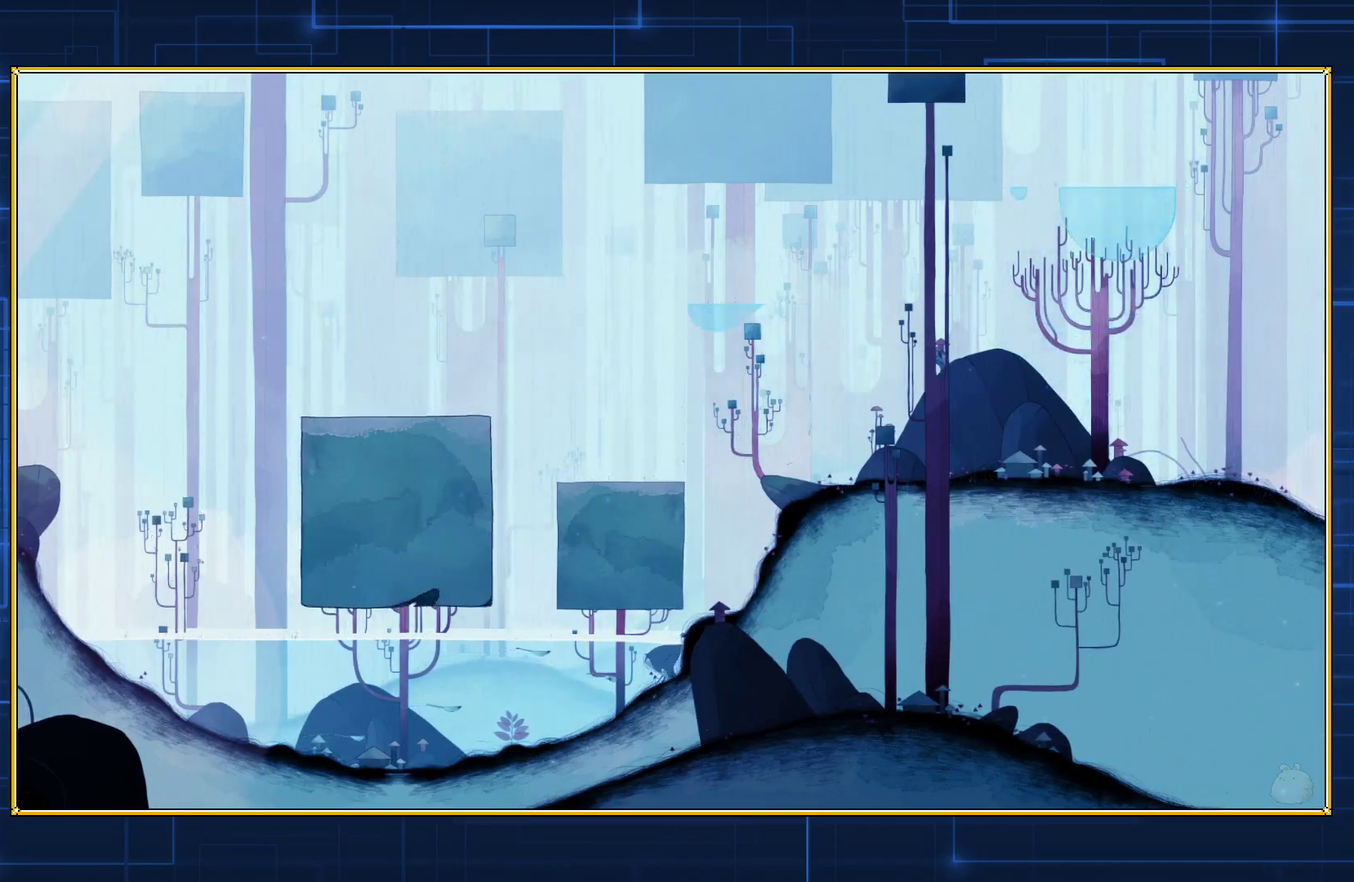
{"buttons": ["B", "DPAD_RIGHT"], "events": [[300, "B", "down"]]}
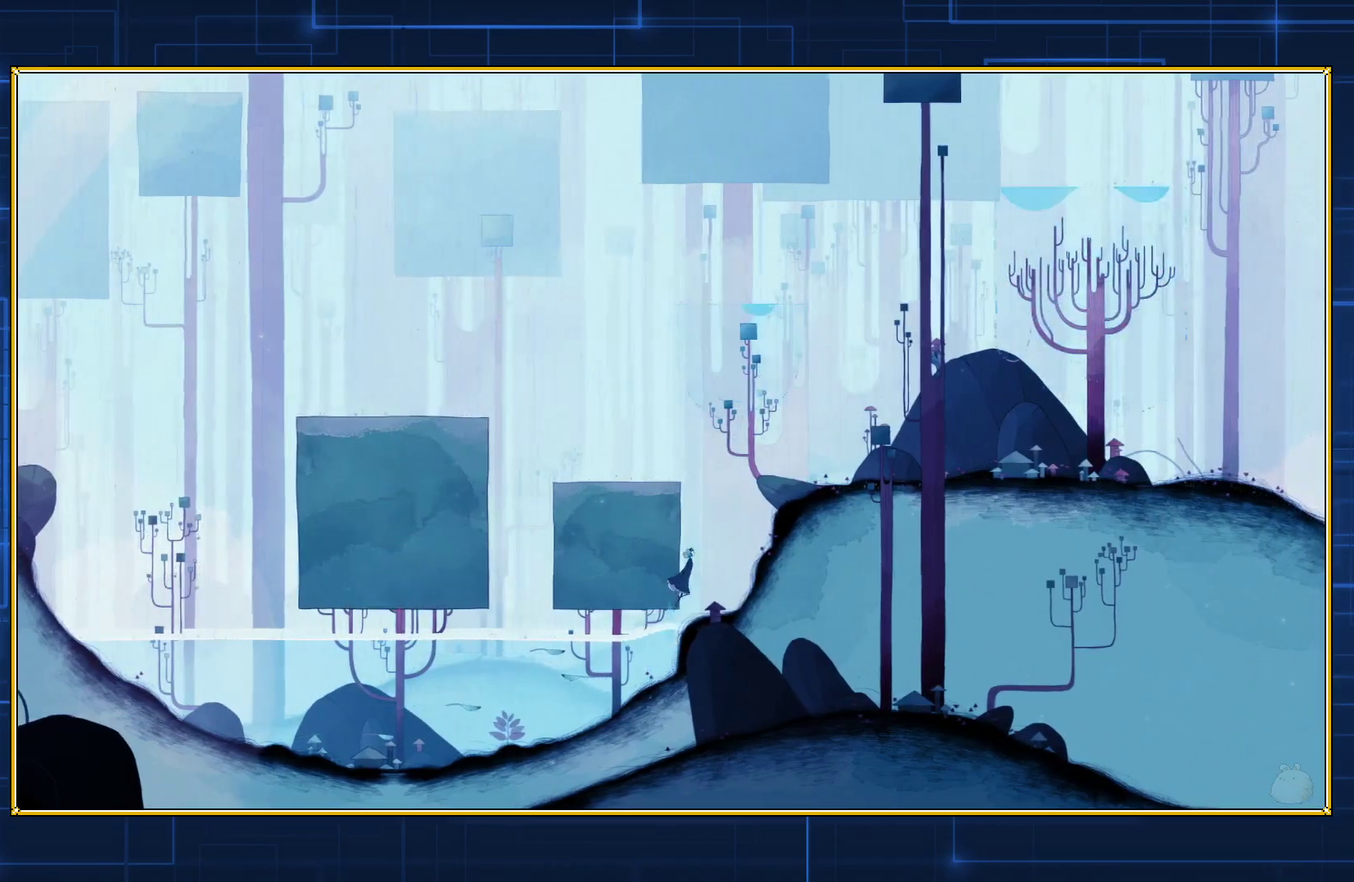
{"buttons": [], "events": [[383, "B", "up"], [383, "DPAD_RIGHT", "up"]]}
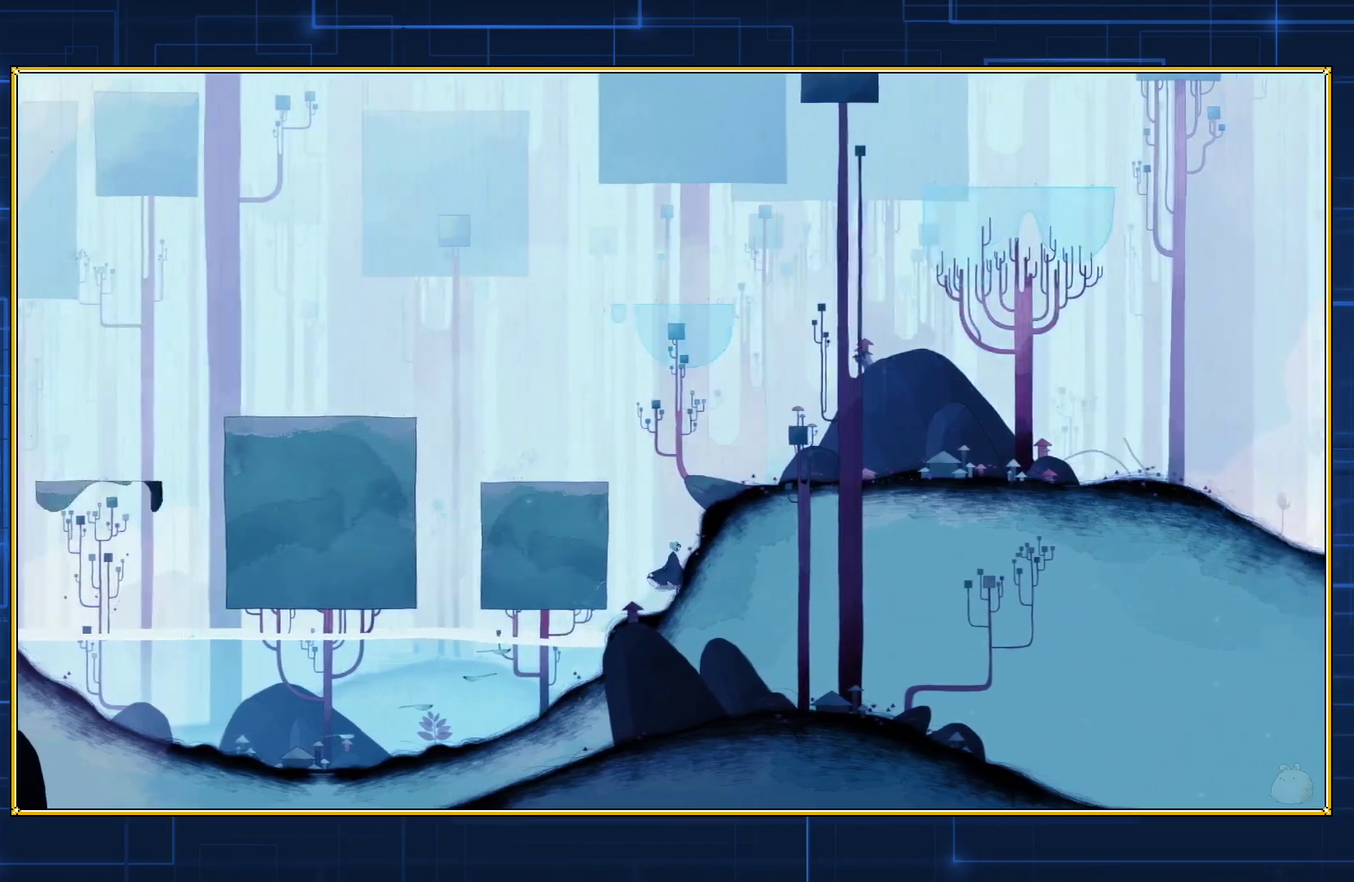
{"buttons": [], "events": [[200, "B", "down"], [483, "B", "up"]]}
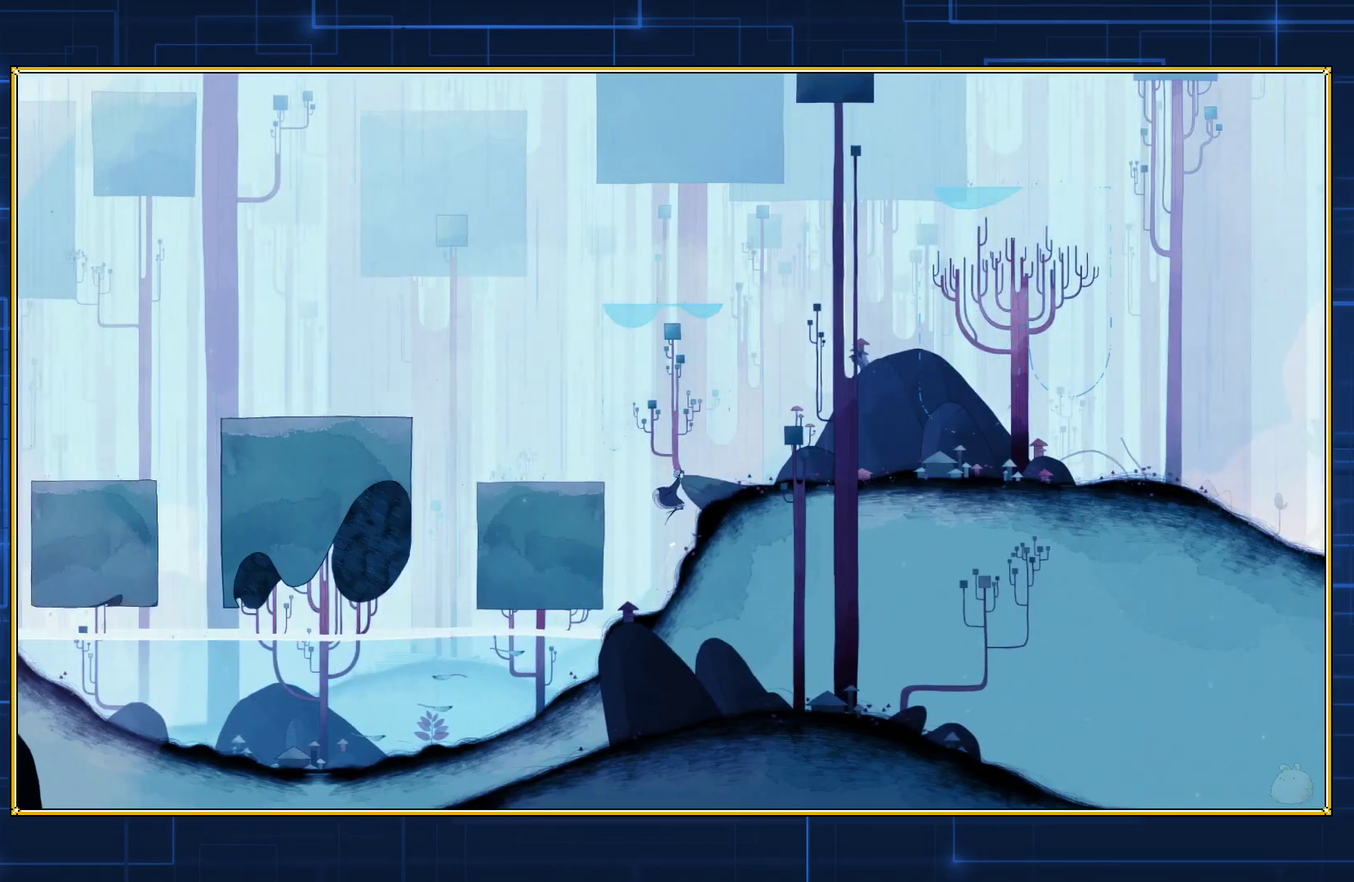
{"buttons": ["B", "DPAD_LEFT"], "events": [[100, "B", "down"], [100, "DPAD_LEFT", "down"]]}
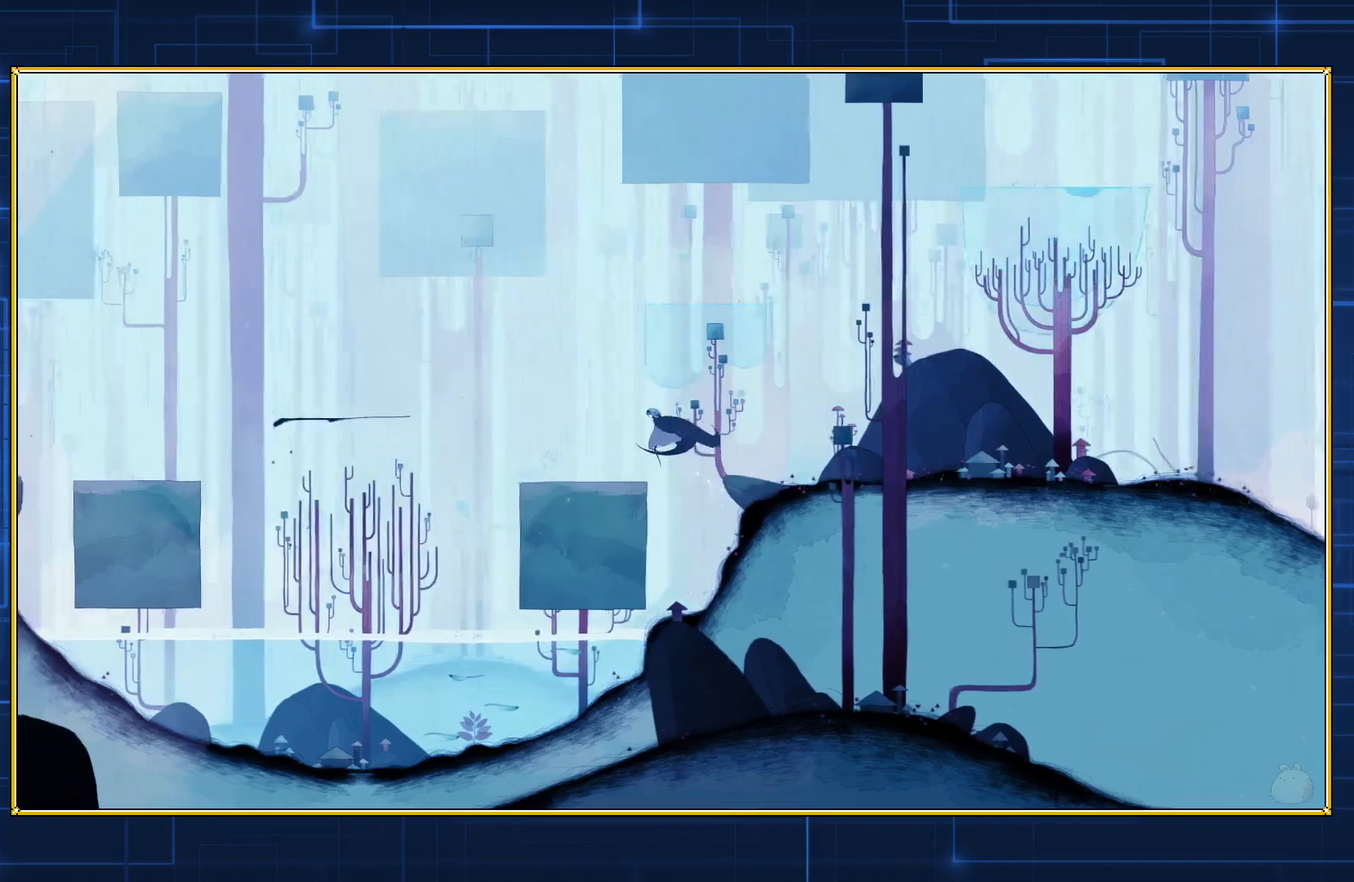
{"buttons": ["B", "DPAD_LEFT"], "events": []}
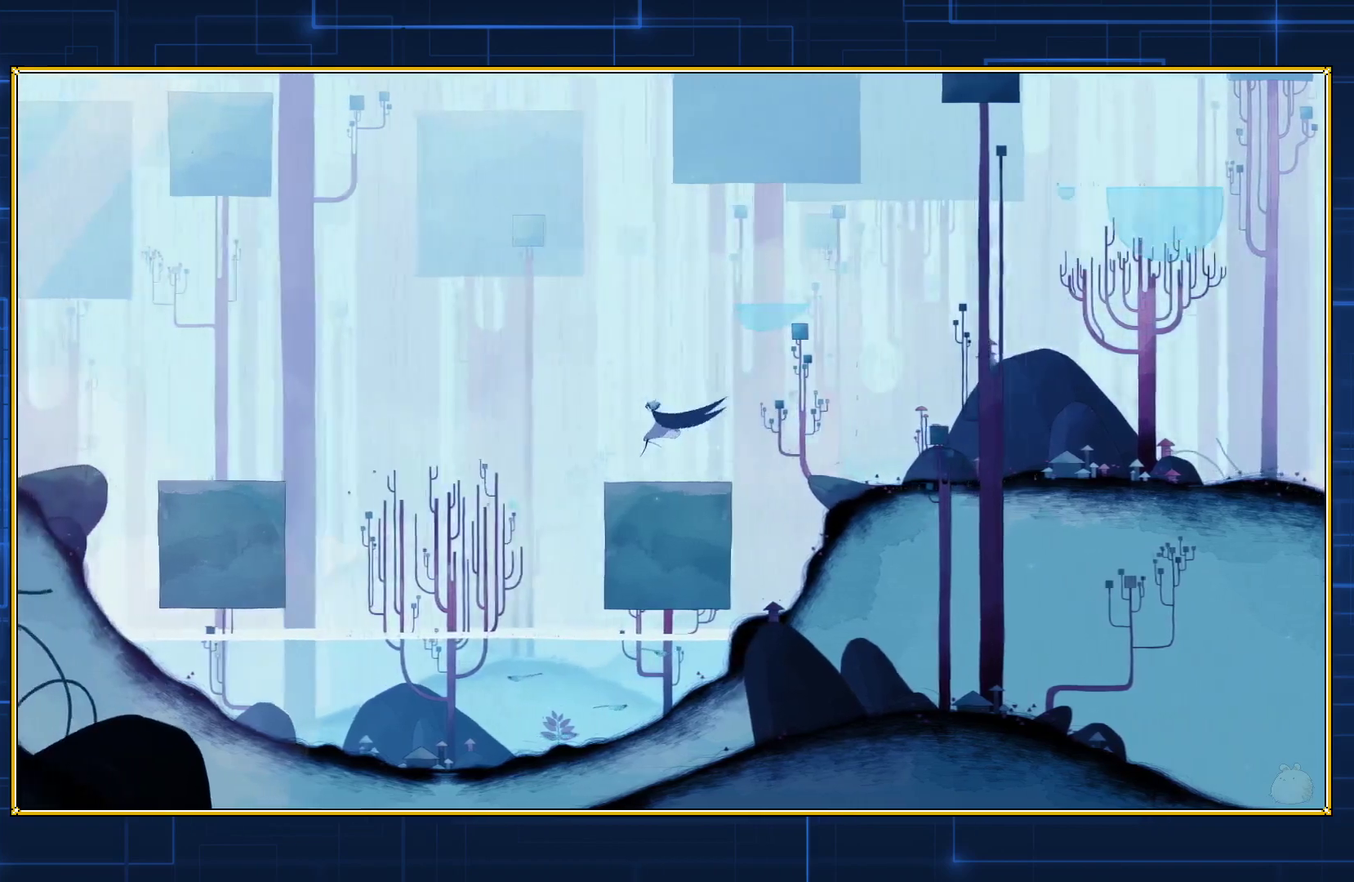
{"buttons": [], "events": [[133, "B", "up"], [133, "DPAD_LEFT", "up"]]}
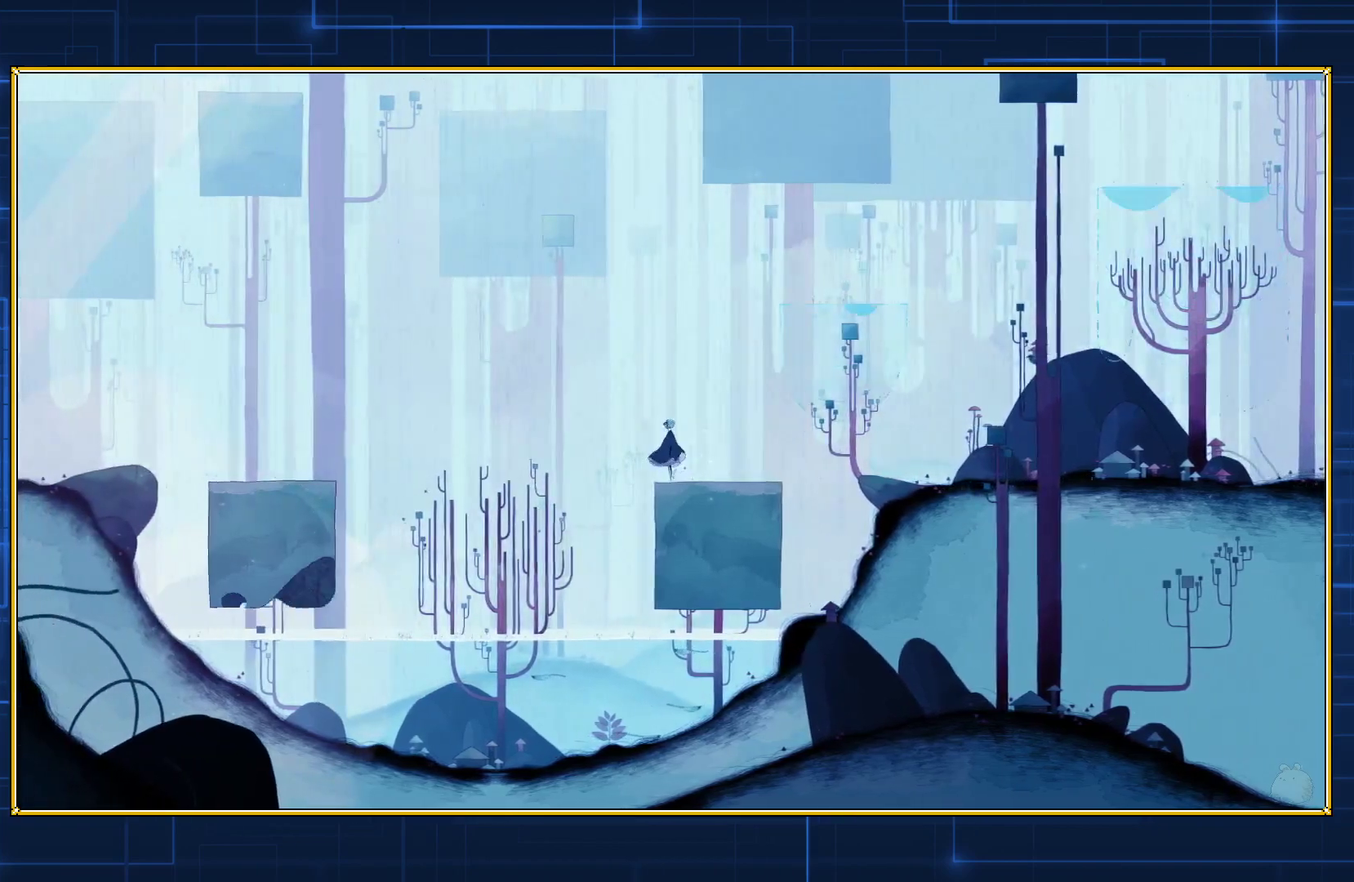
{"buttons": [], "events": []}
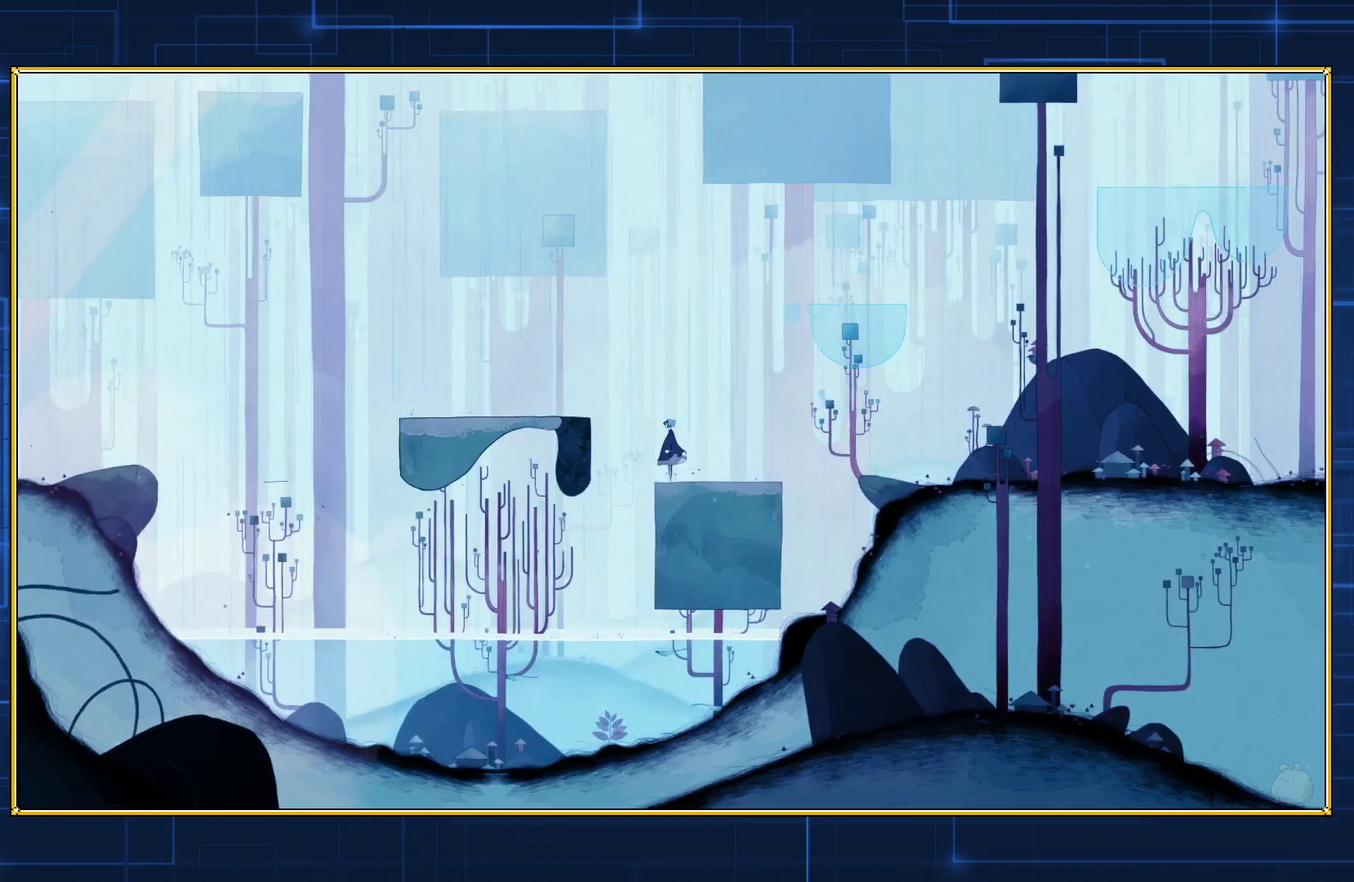
{"buttons": ["DPAD_LEFT"], "events": [[417, "DPAD_LEFT", "down"]]}
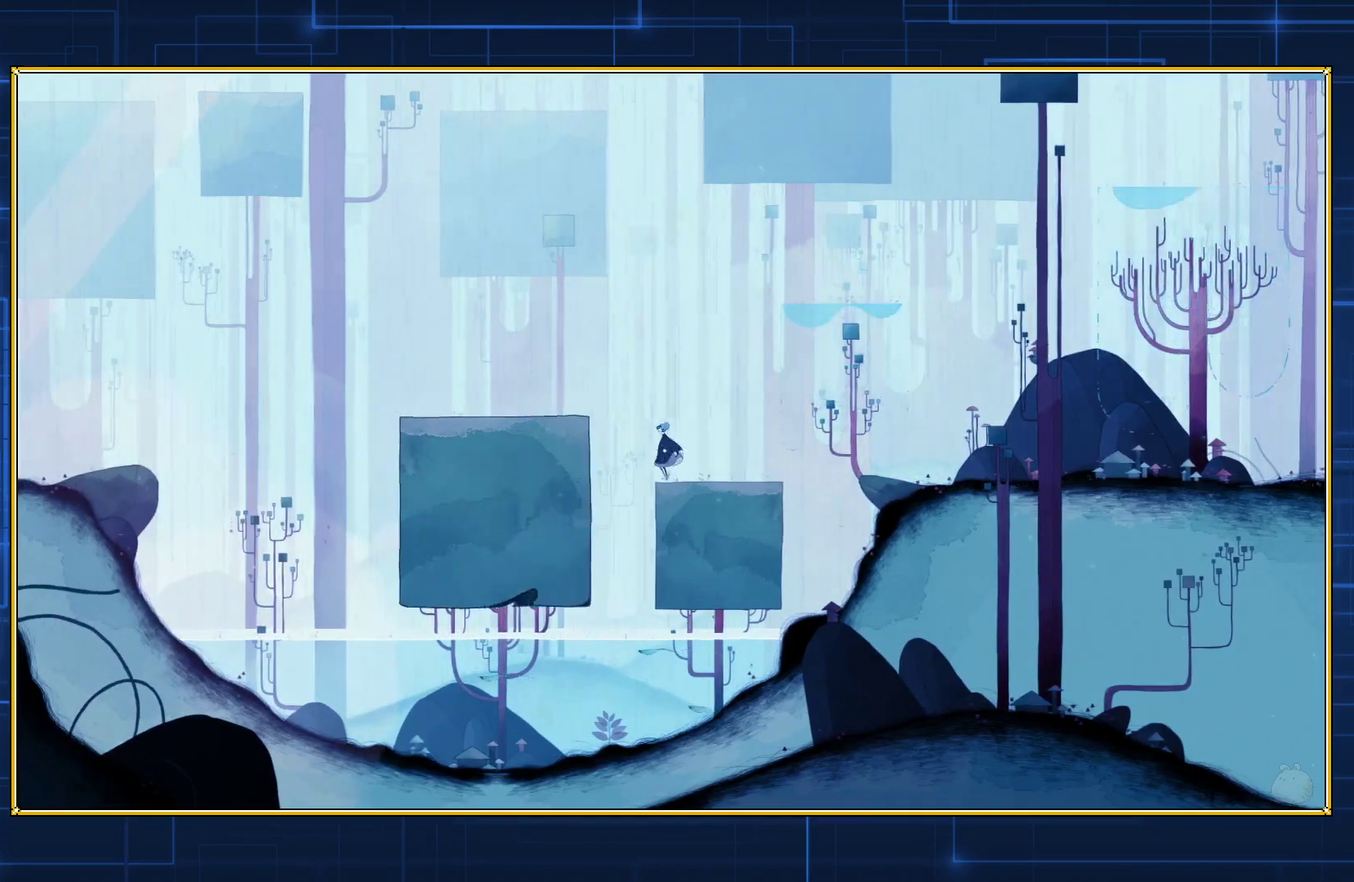
{"buttons": ["B", "DPAD_LEFT"], "events": [[17, "B", "down"]]}
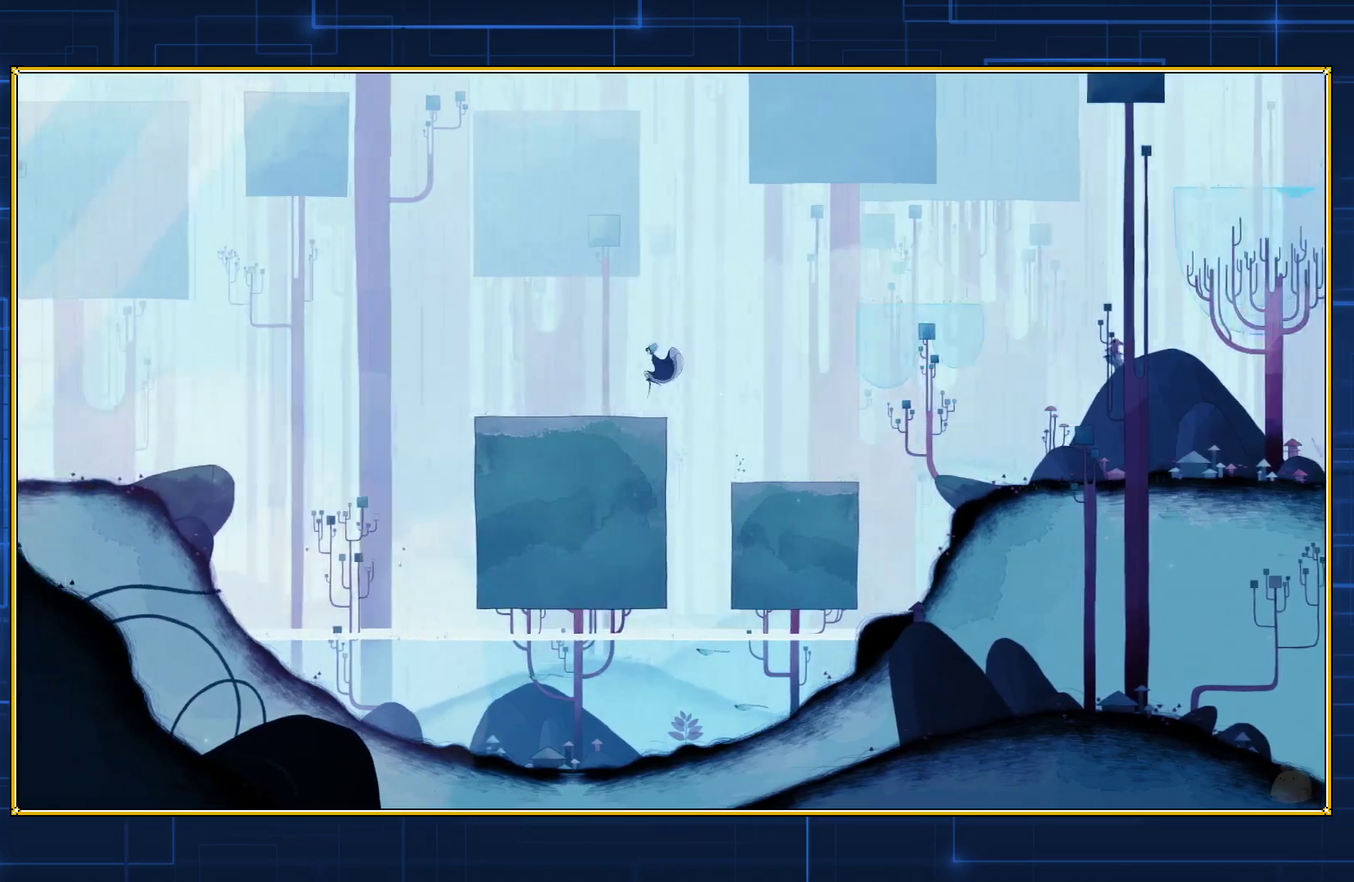
{"buttons": [], "events": [[167, "B", "up"], [167, "DPAD_LEFT", "up"]]}
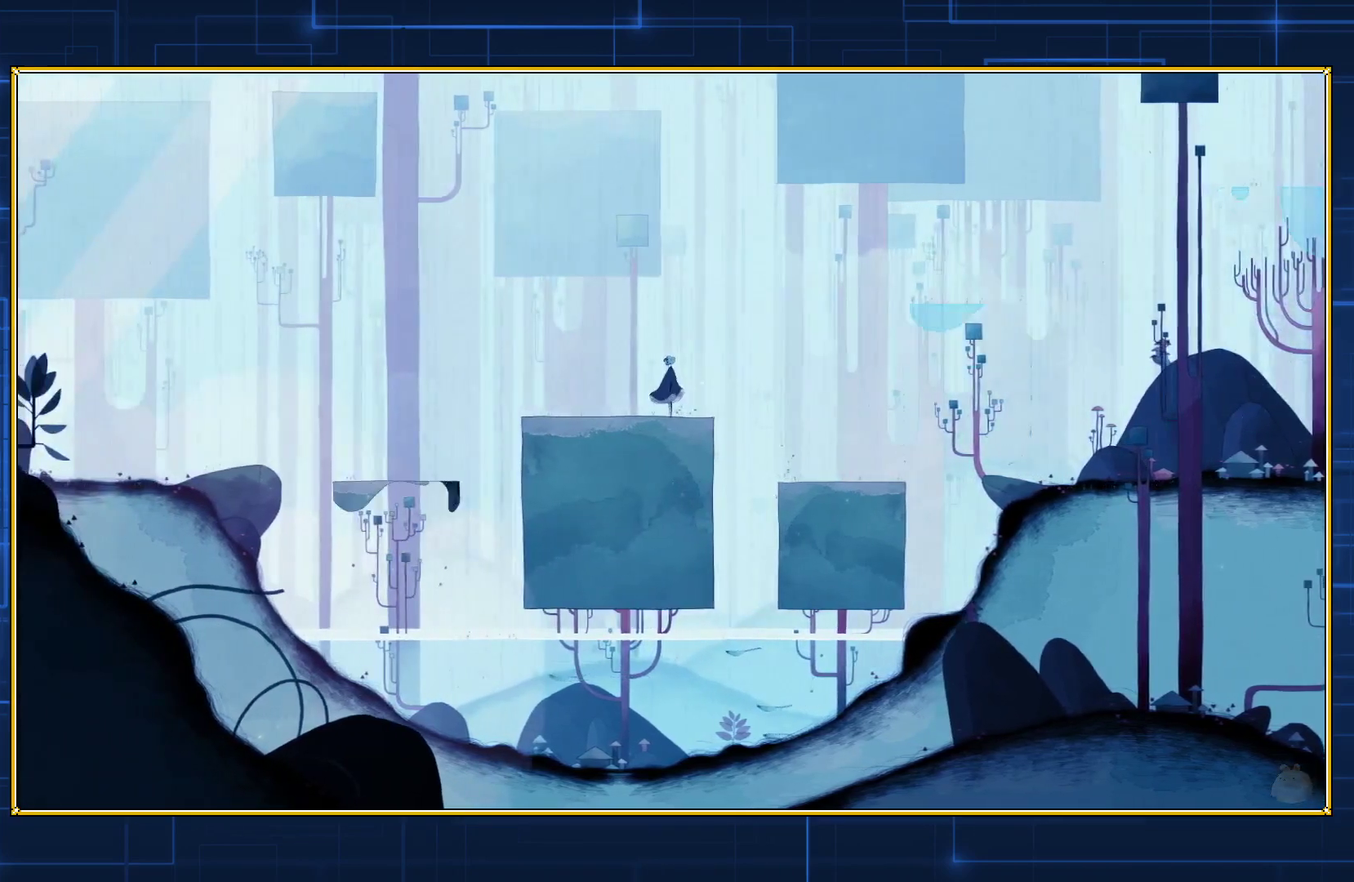
{"buttons": ["B", "DPAD_RIGHT"], "events": [[300, "DPAD_RIGHT", "down"], [317, "B", "down"]]}
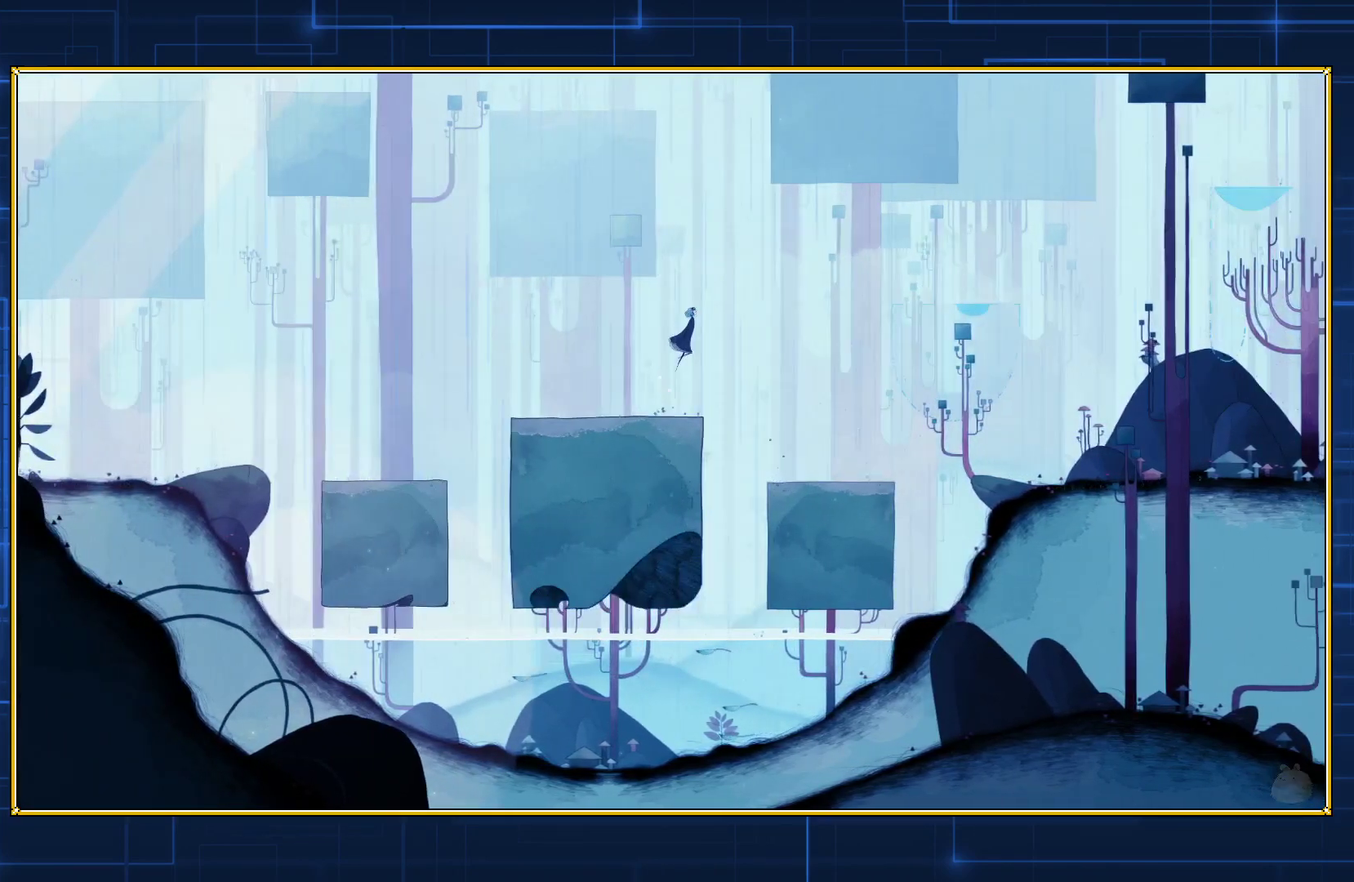
{"buttons": ["B", "DPAD_RIGHT"], "events": [[200, "B", "up"], [267, "B", "down"]]}
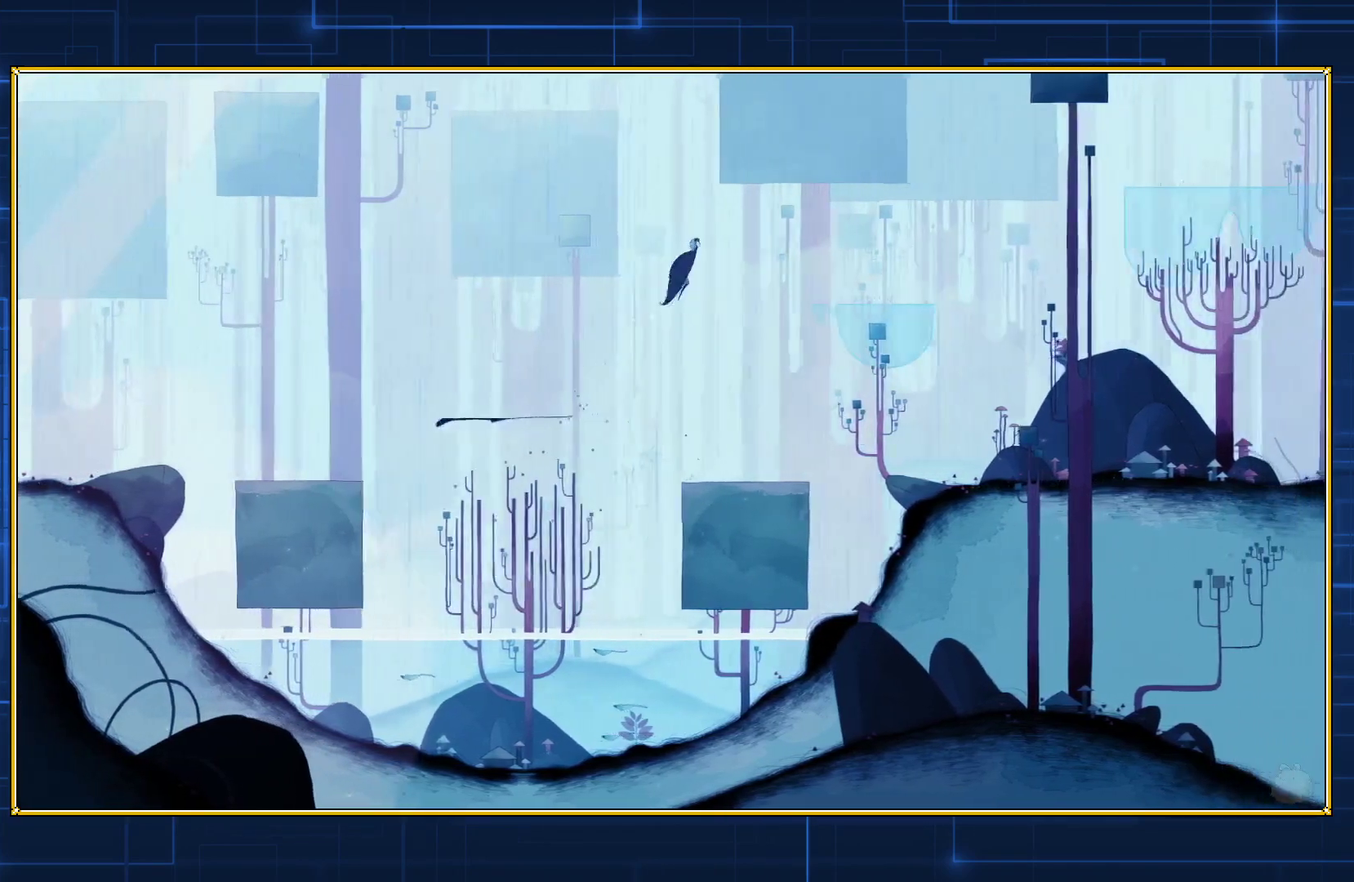
{"buttons": ["B", "DPAD_RIGHT"], "events": []}
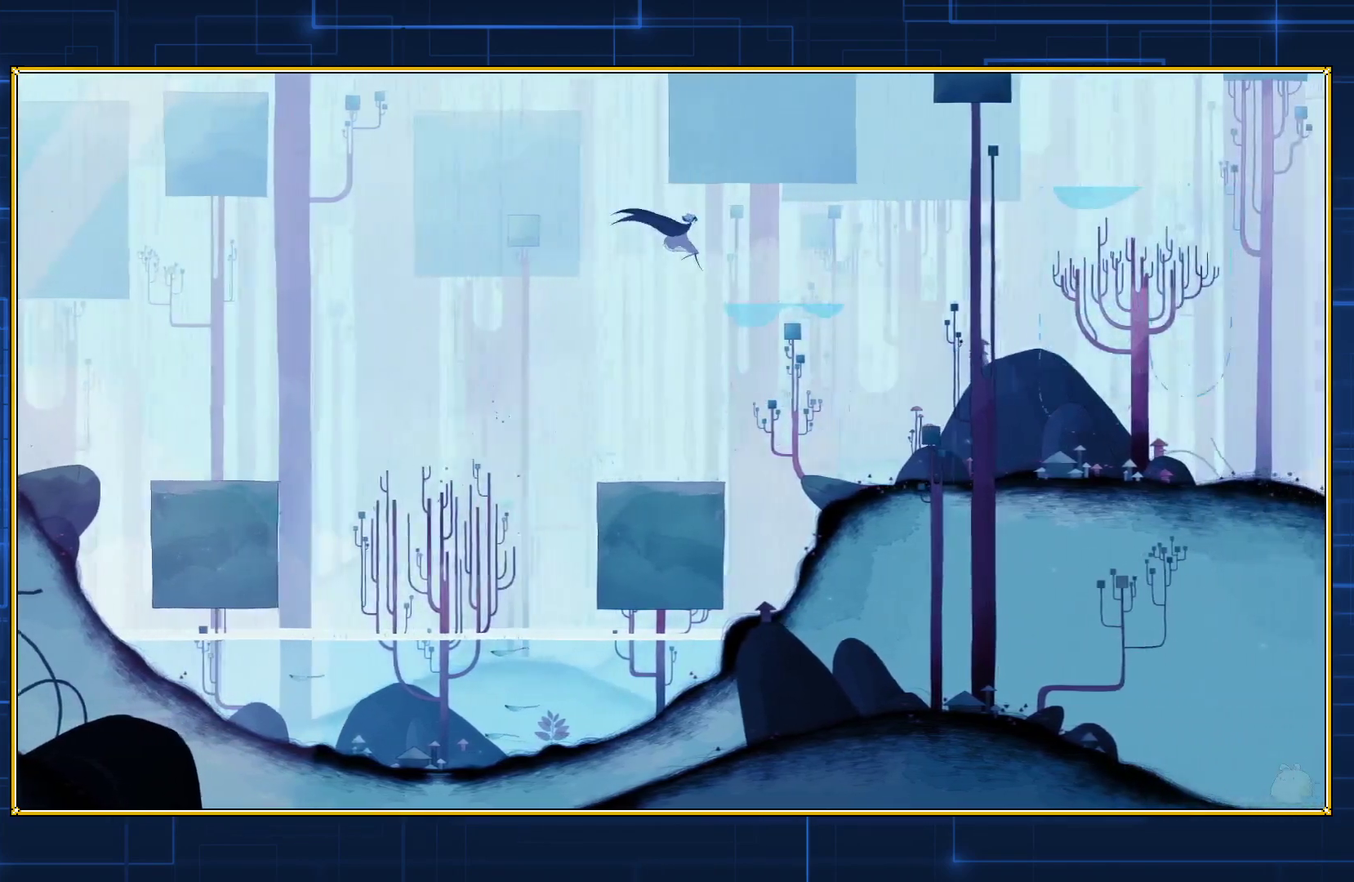
{"buttons": ["B", "DPAD_RIGHT"], "events": []}
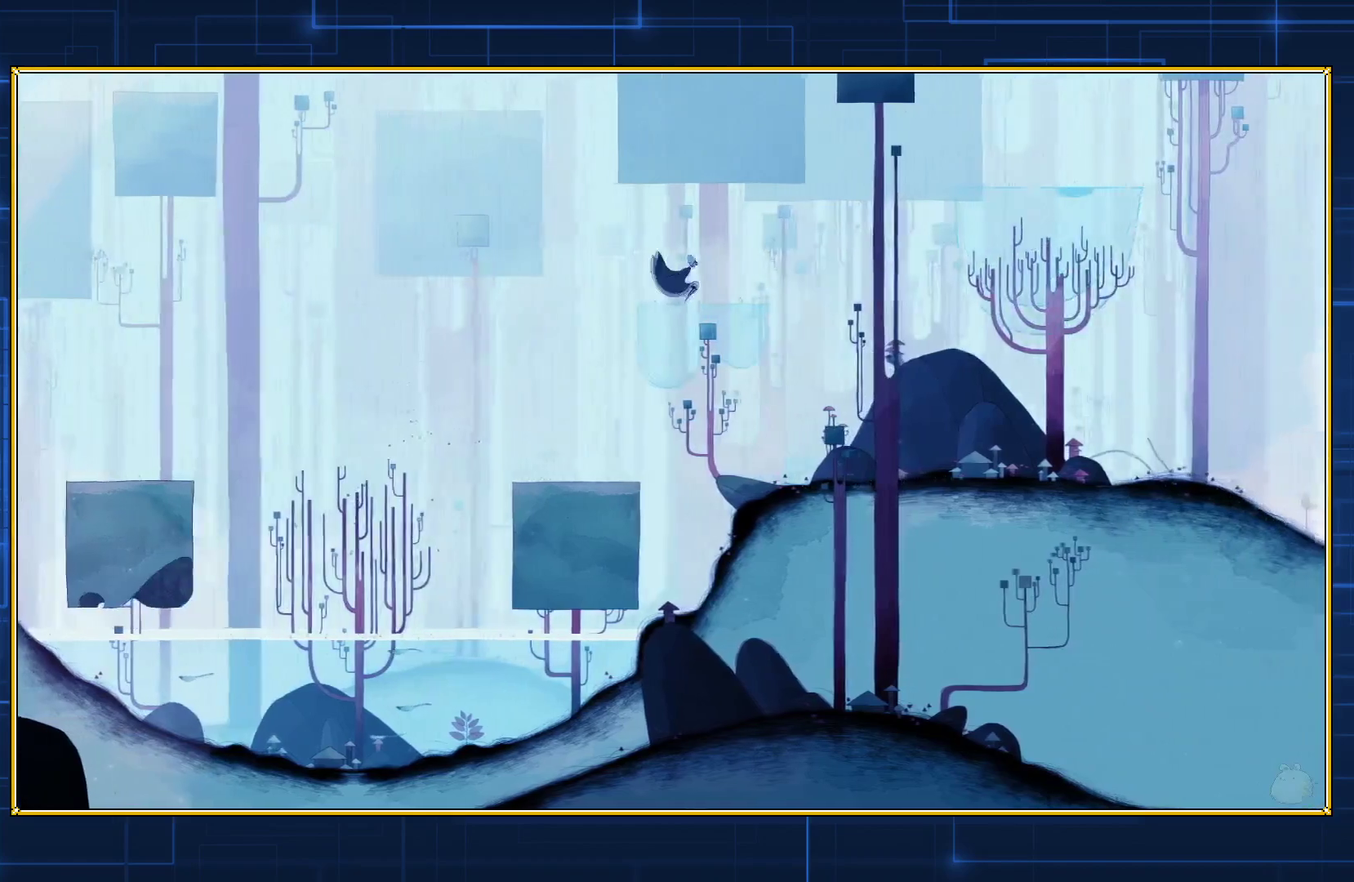
{"buttons": ["B", "DPAD_RIGHT"], "events": [[200, "B", "up"], [267, "B", "down"]]}
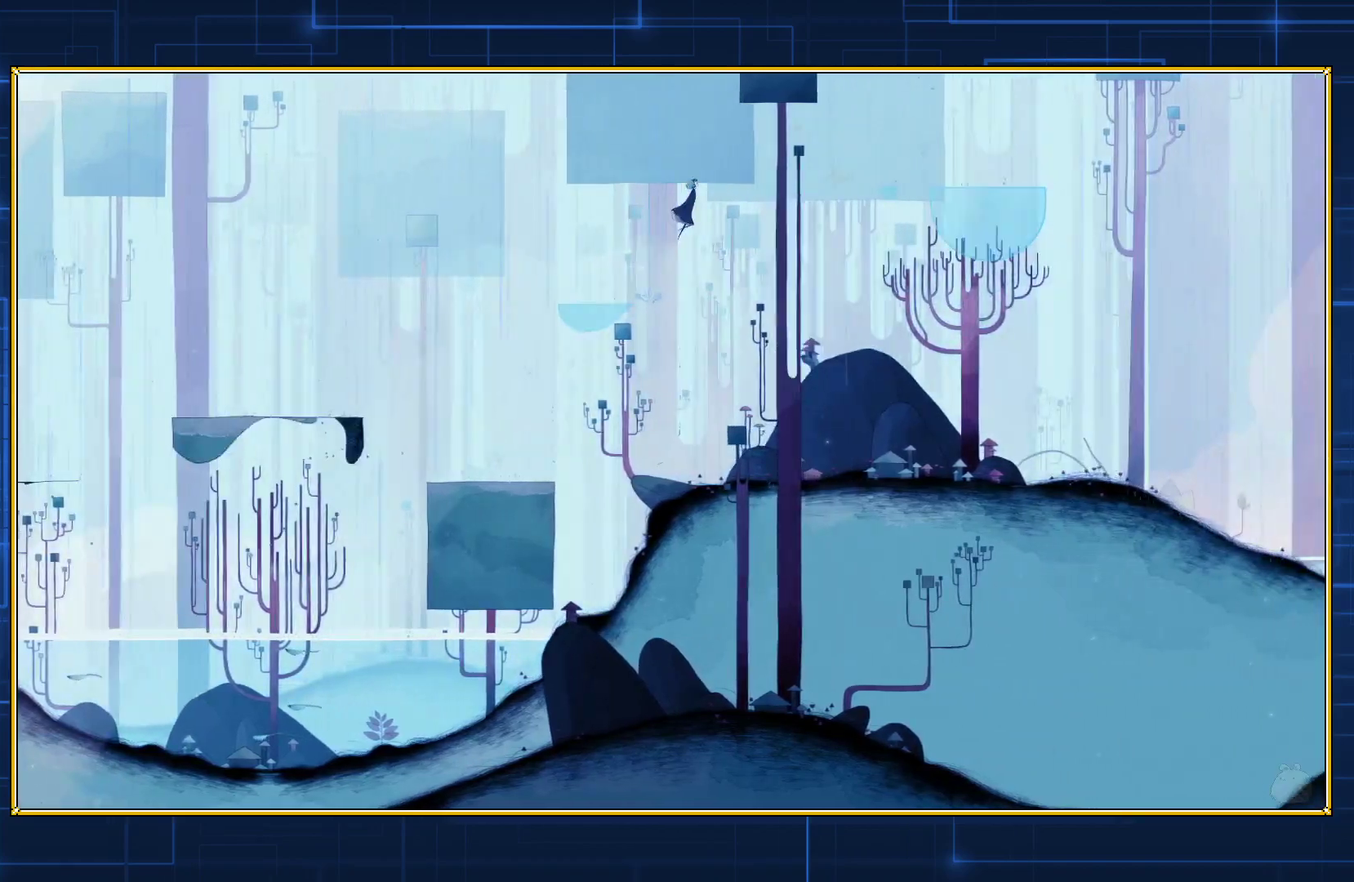
{"buttons": ["B", "DPAD_RIGHT"], "events": [[133, "B", "up"], [267, "B", "down"]]}
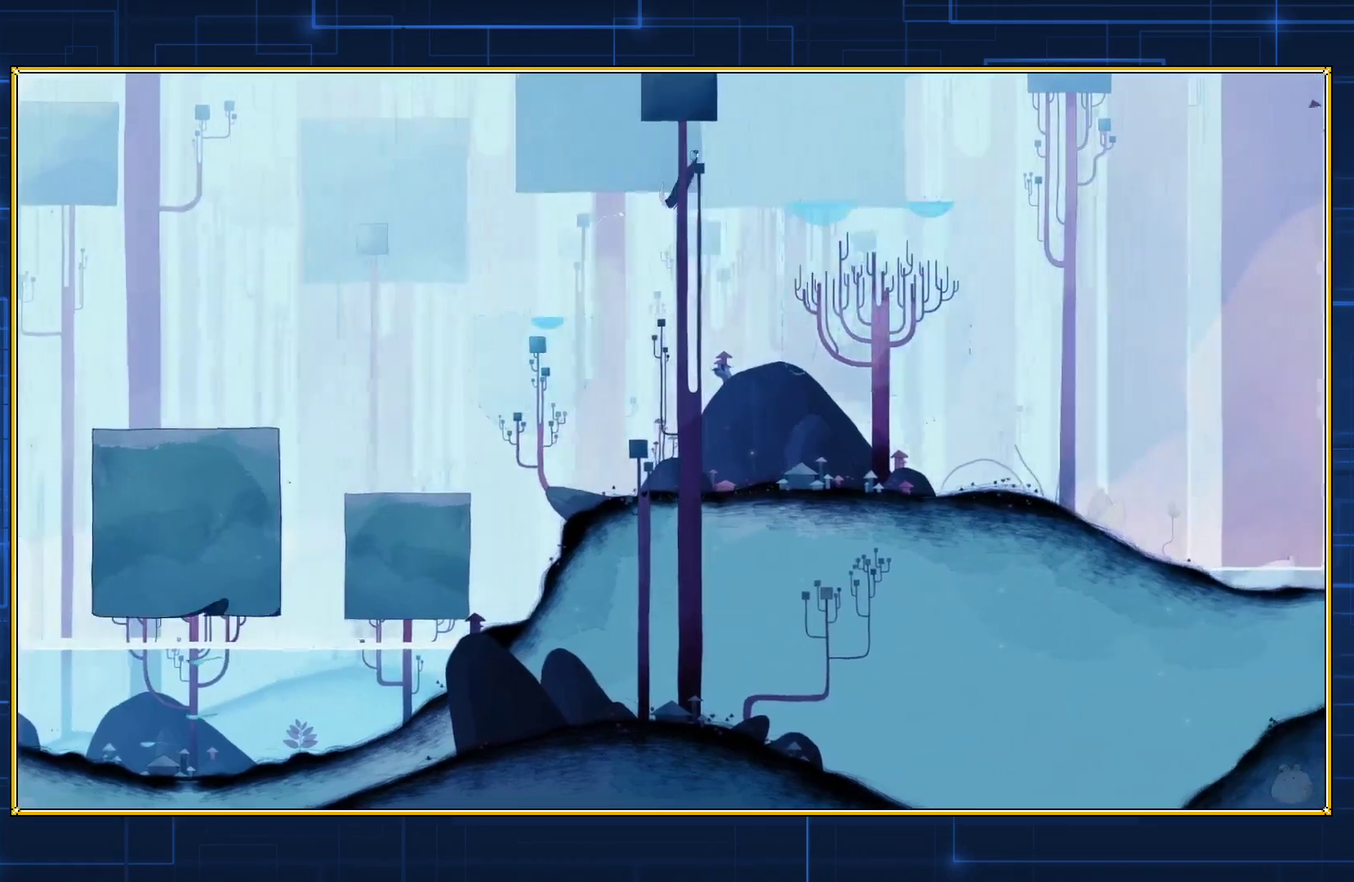
{"buttons": ["B", "DPAD_RIGHT"], "events": []}
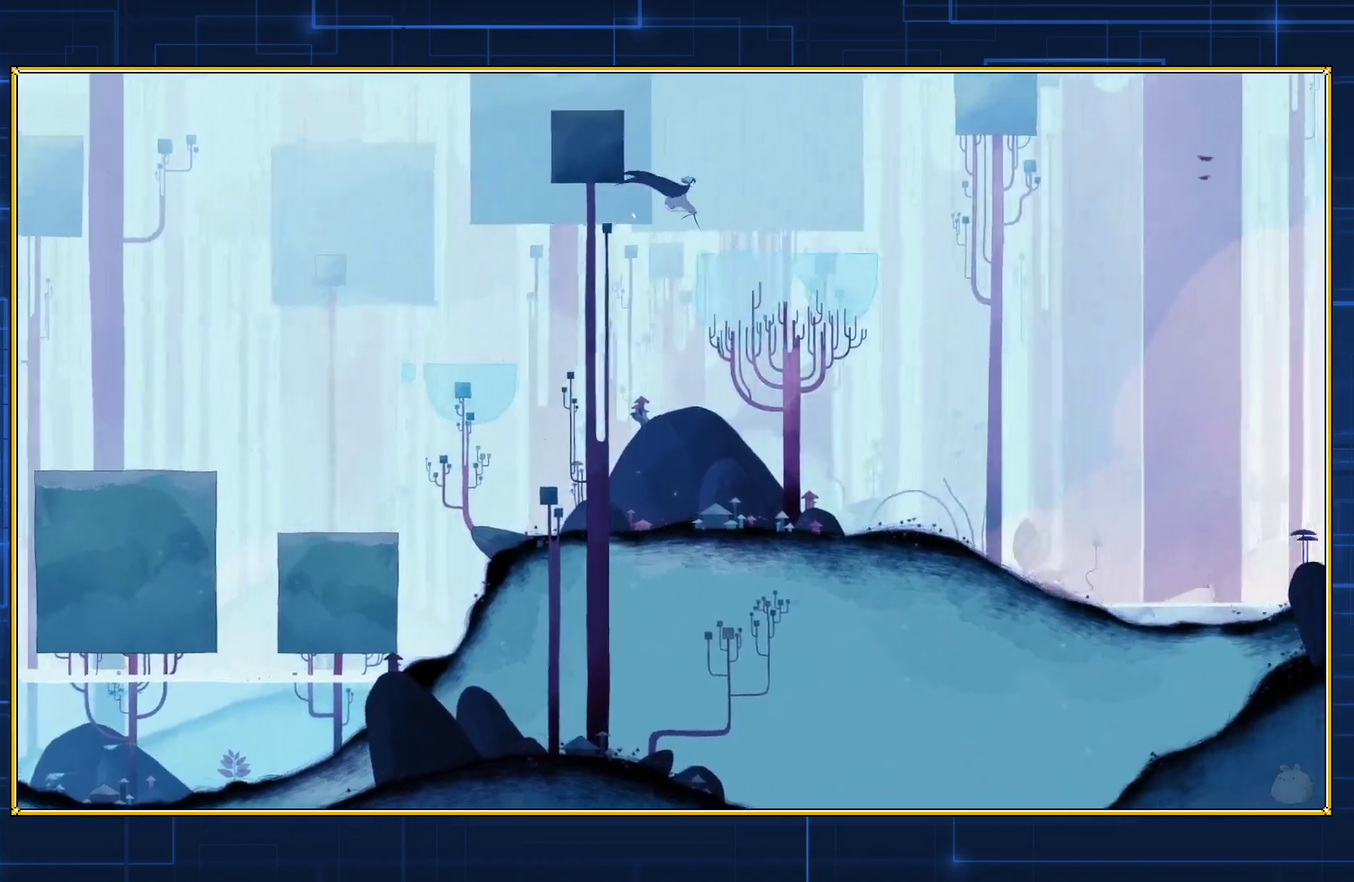
{"buttons": ["B", "DPAD_RIGHT"], "events": []}
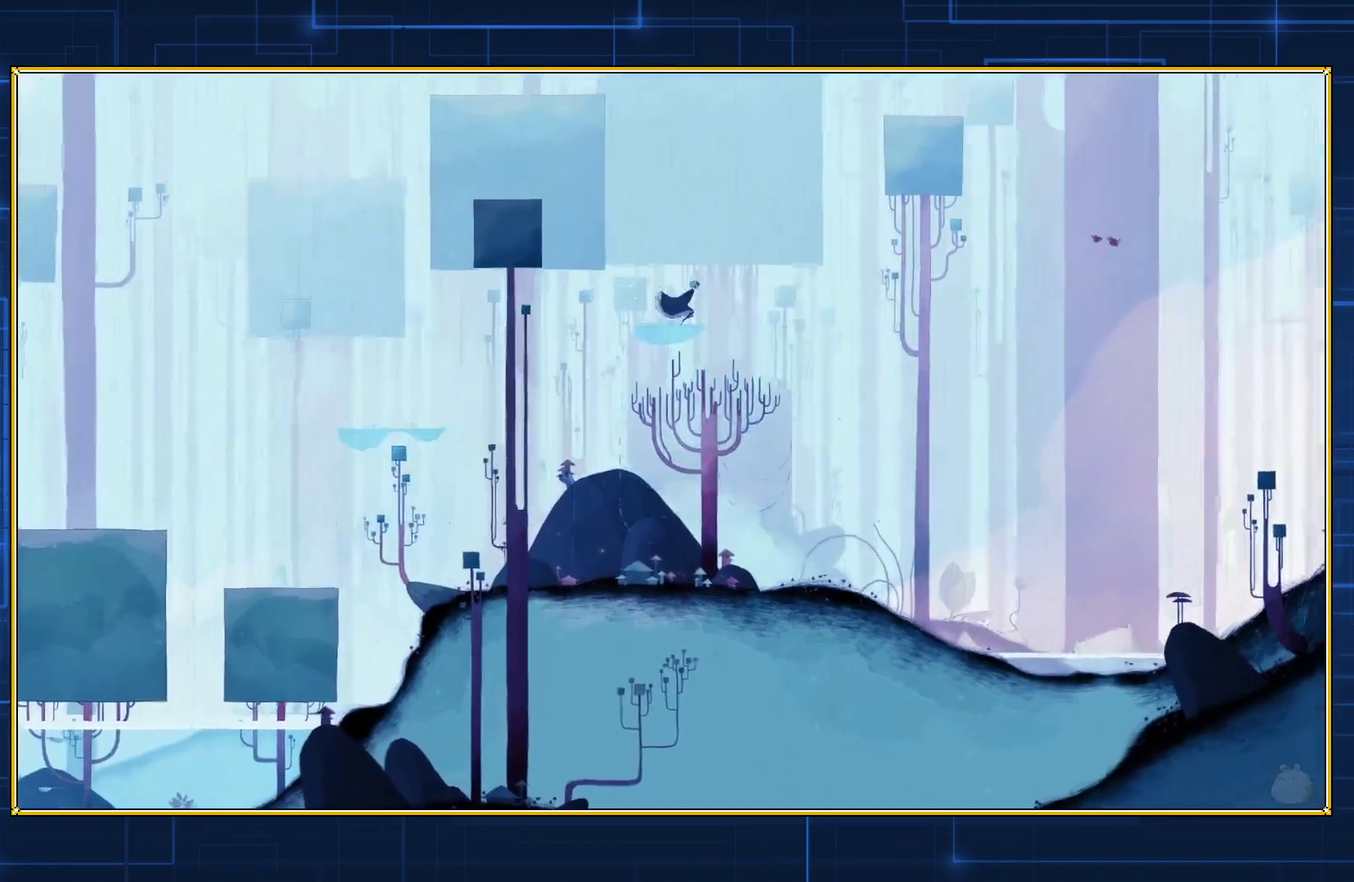
{"buttons": ["DPAD_RIGHT"], "events": [[483, "B", "up"]]}
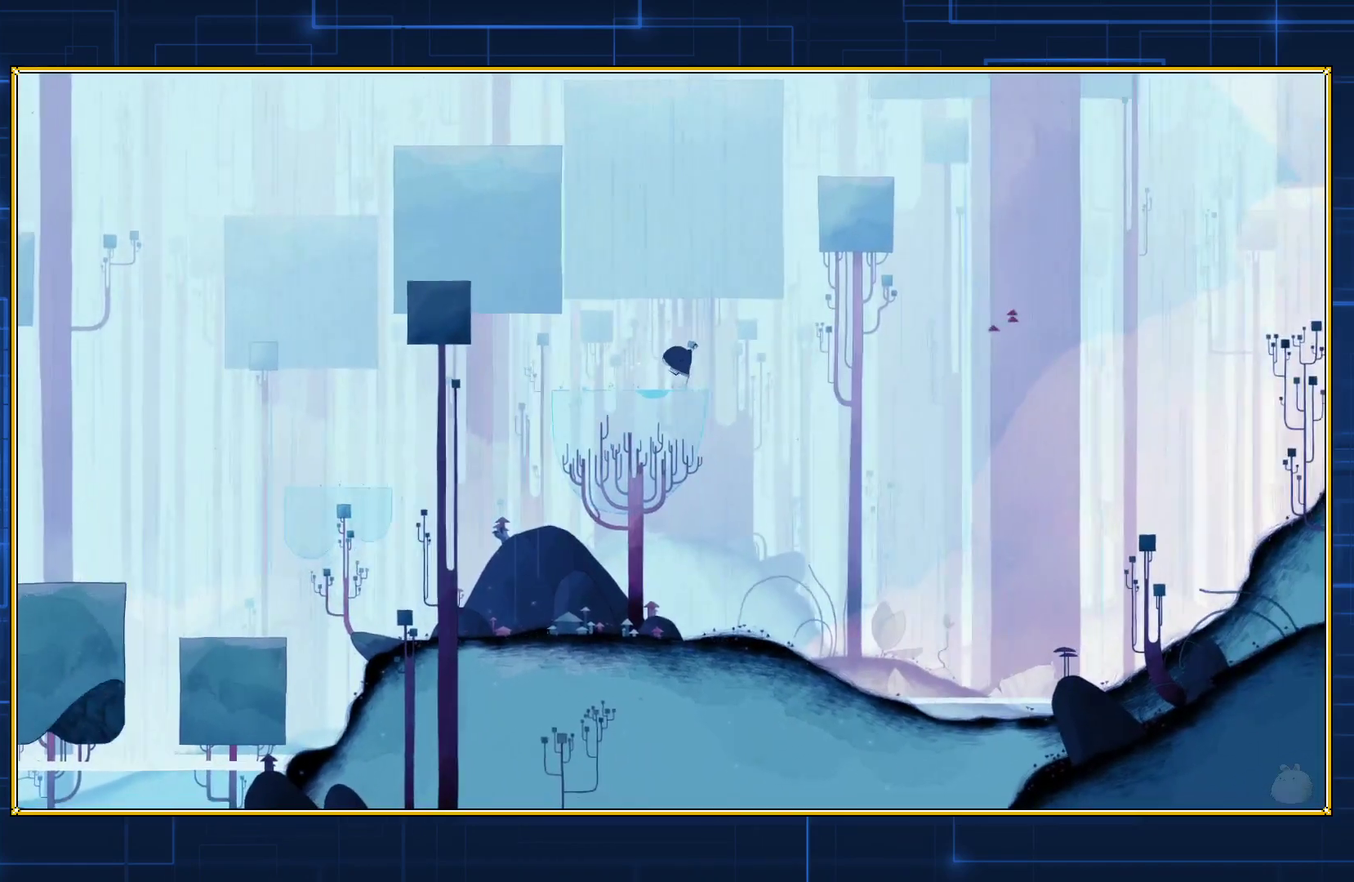
{"buttons": ["B", "DPAD_RIGHT"], "events": [[100, "B", "down"]]}
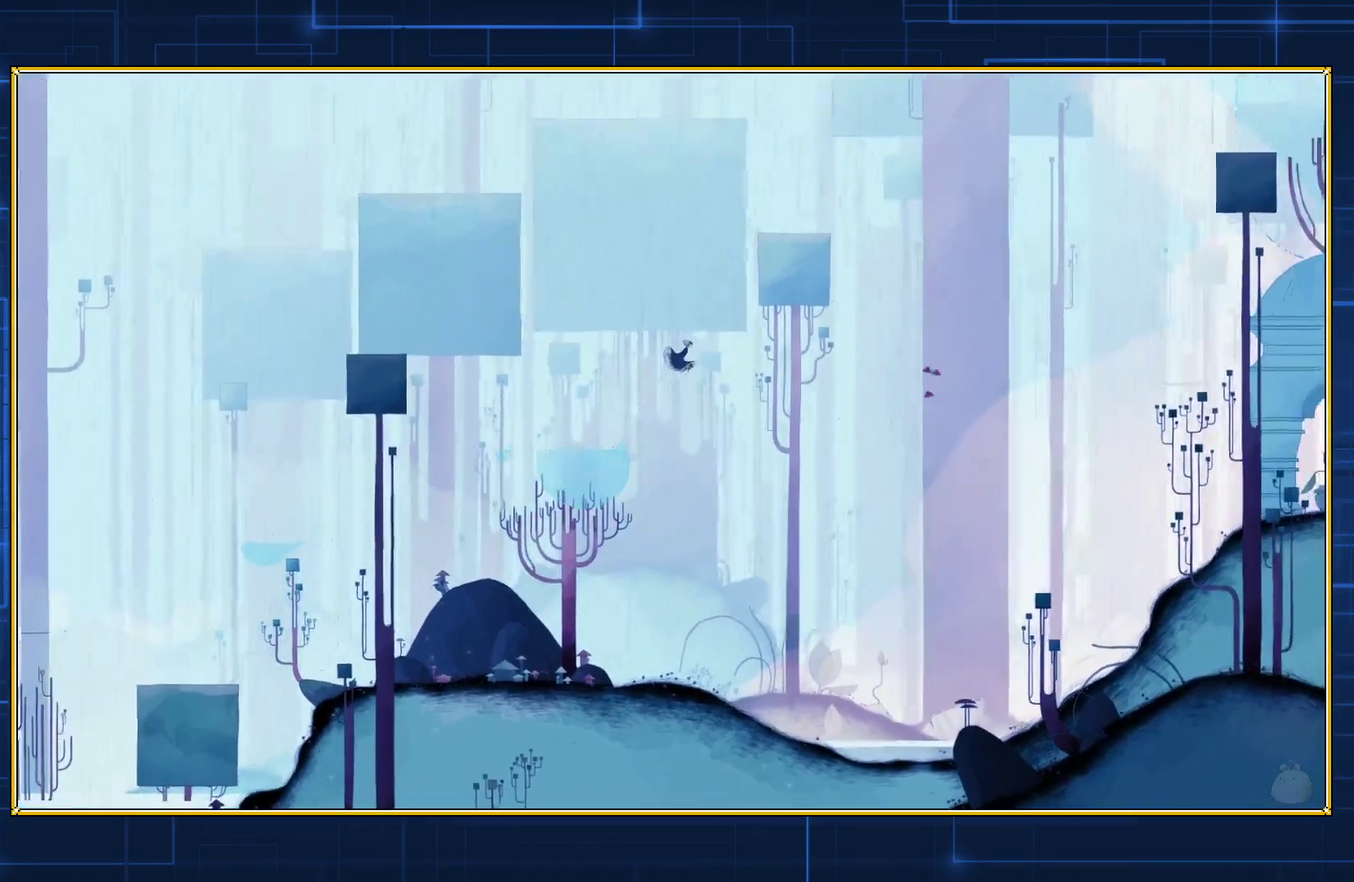
{"buttons": ["B", "DPAD_RIGHT"], "events": [[117, "B", "up"], [200, "B", "down"]]}
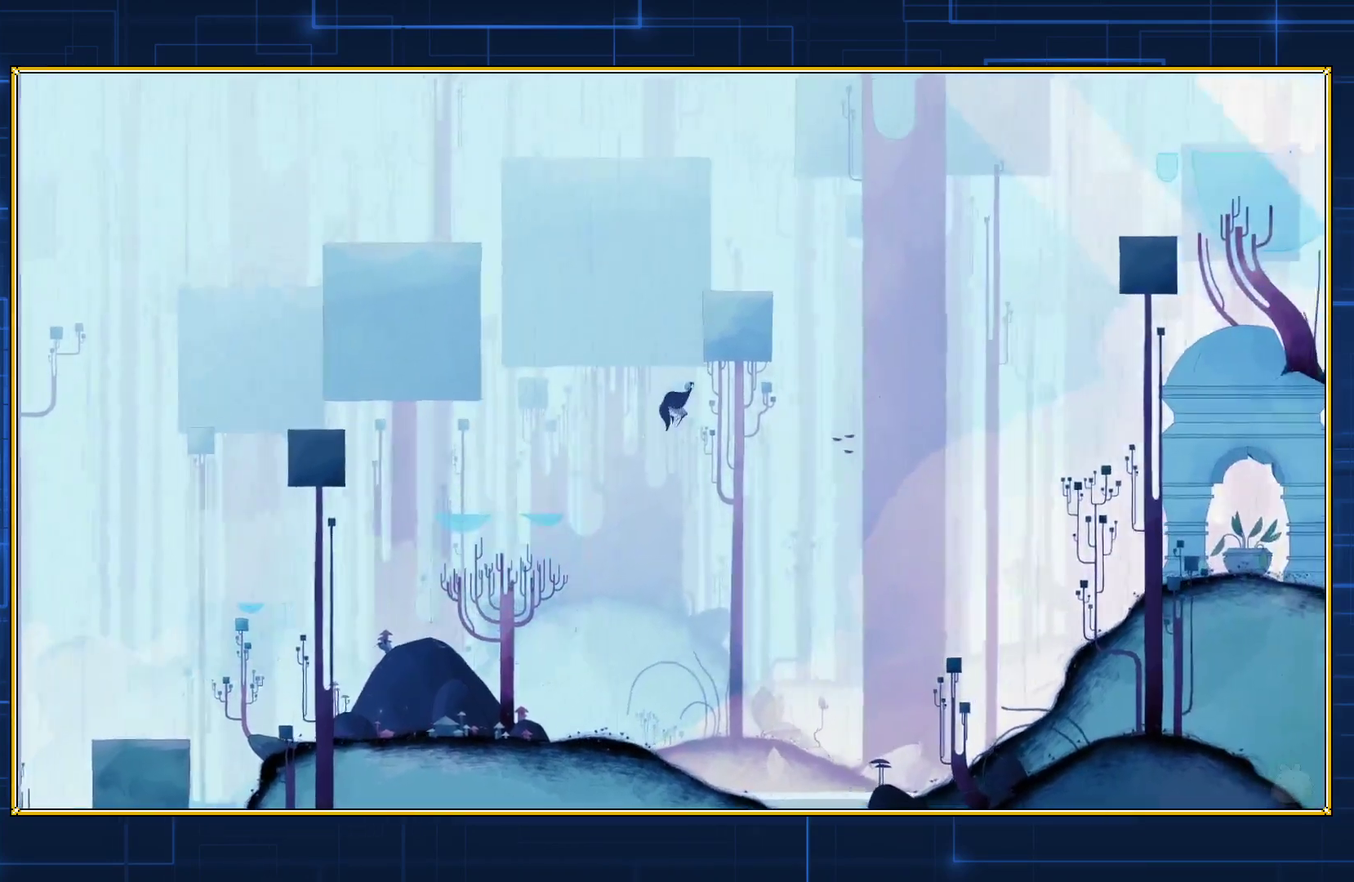
{"buttons": ["B", "DPAD_RIGHT"], "events": []}
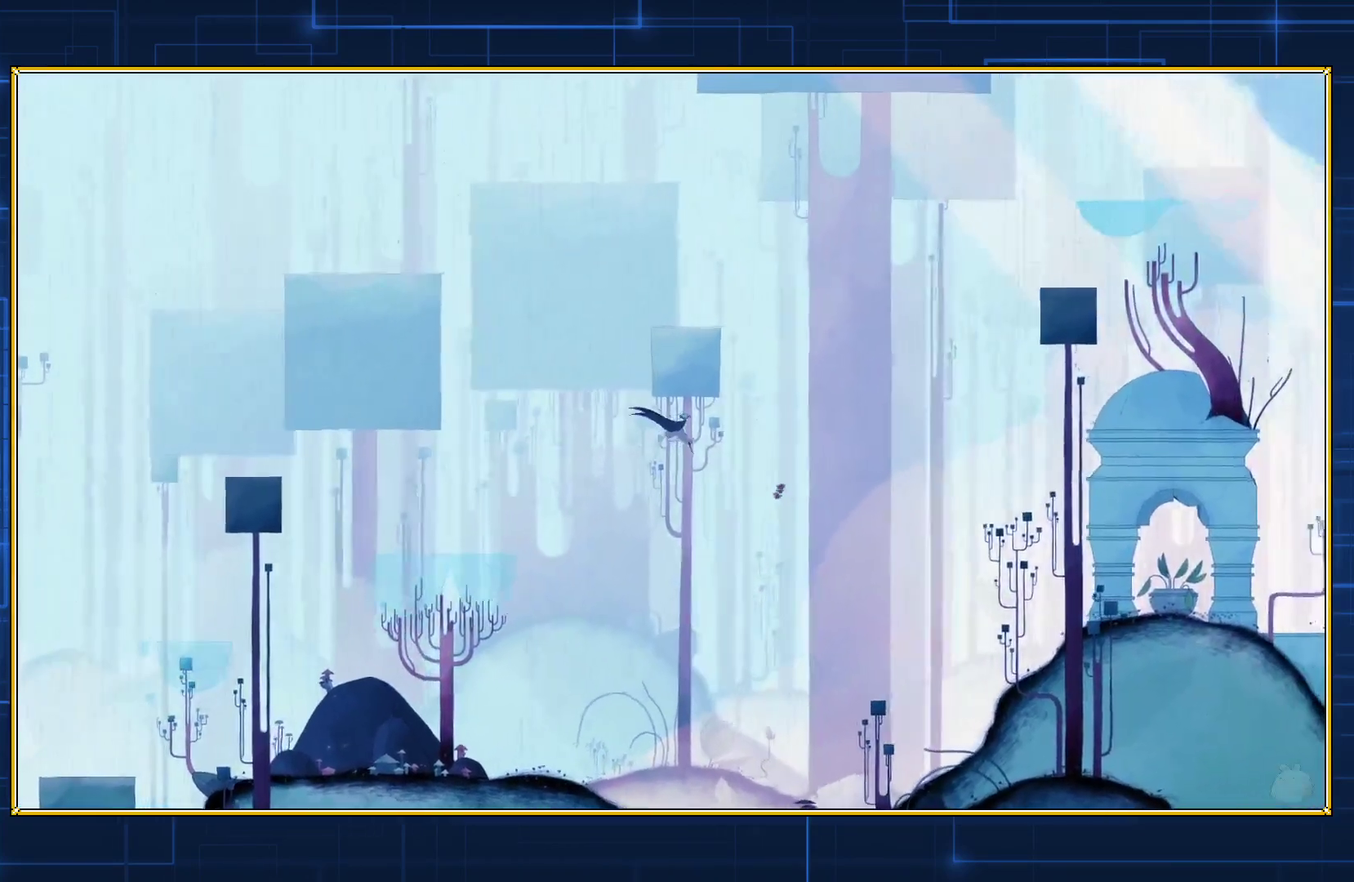
{"buttons": ["B", "DPAD_RIGHT"], "events": []}
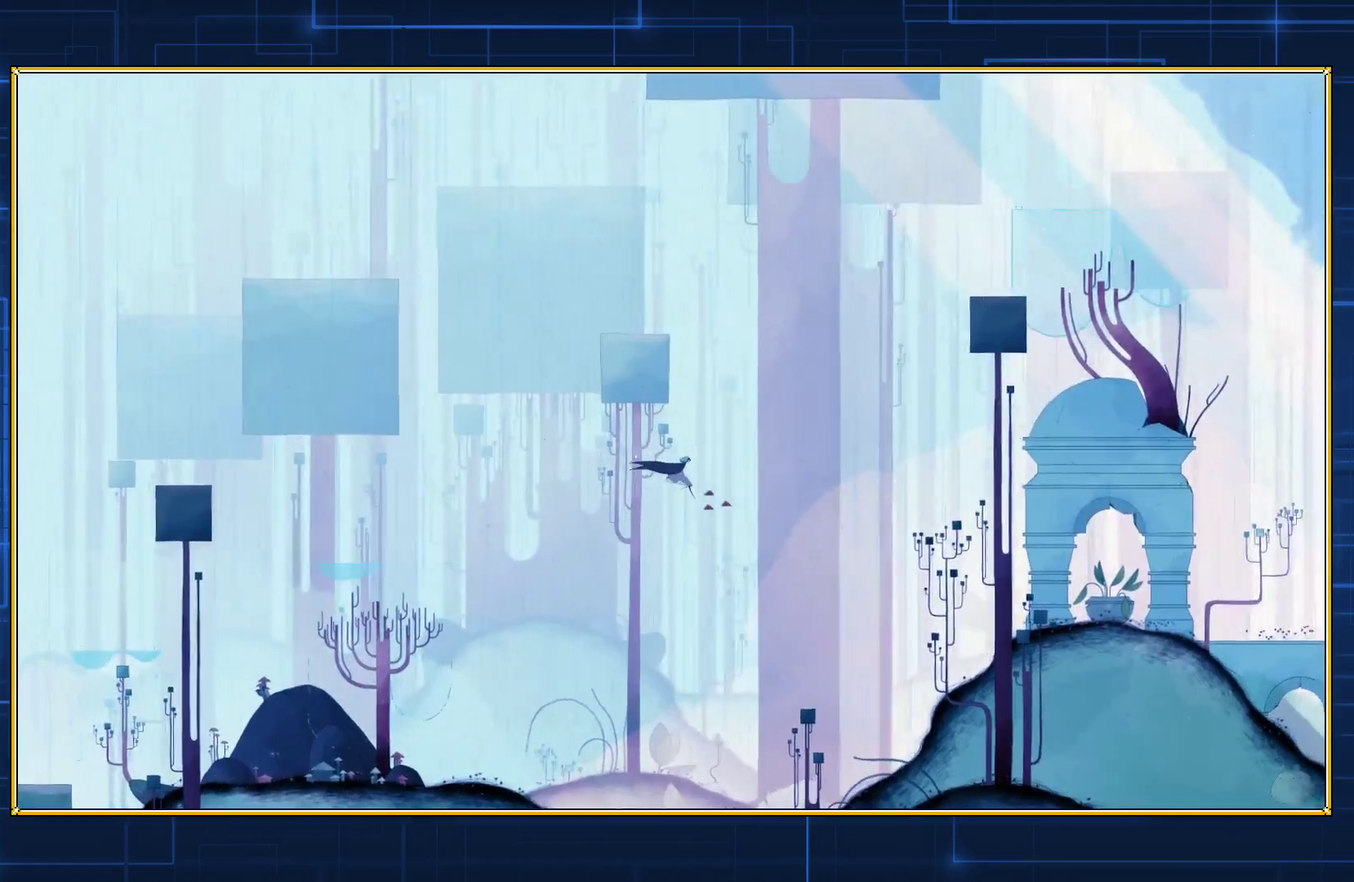
{"buttons": ["B", "DPAD_RIGHT"], "events": [[200, "B", "up"], [267, "B", "down"]]}
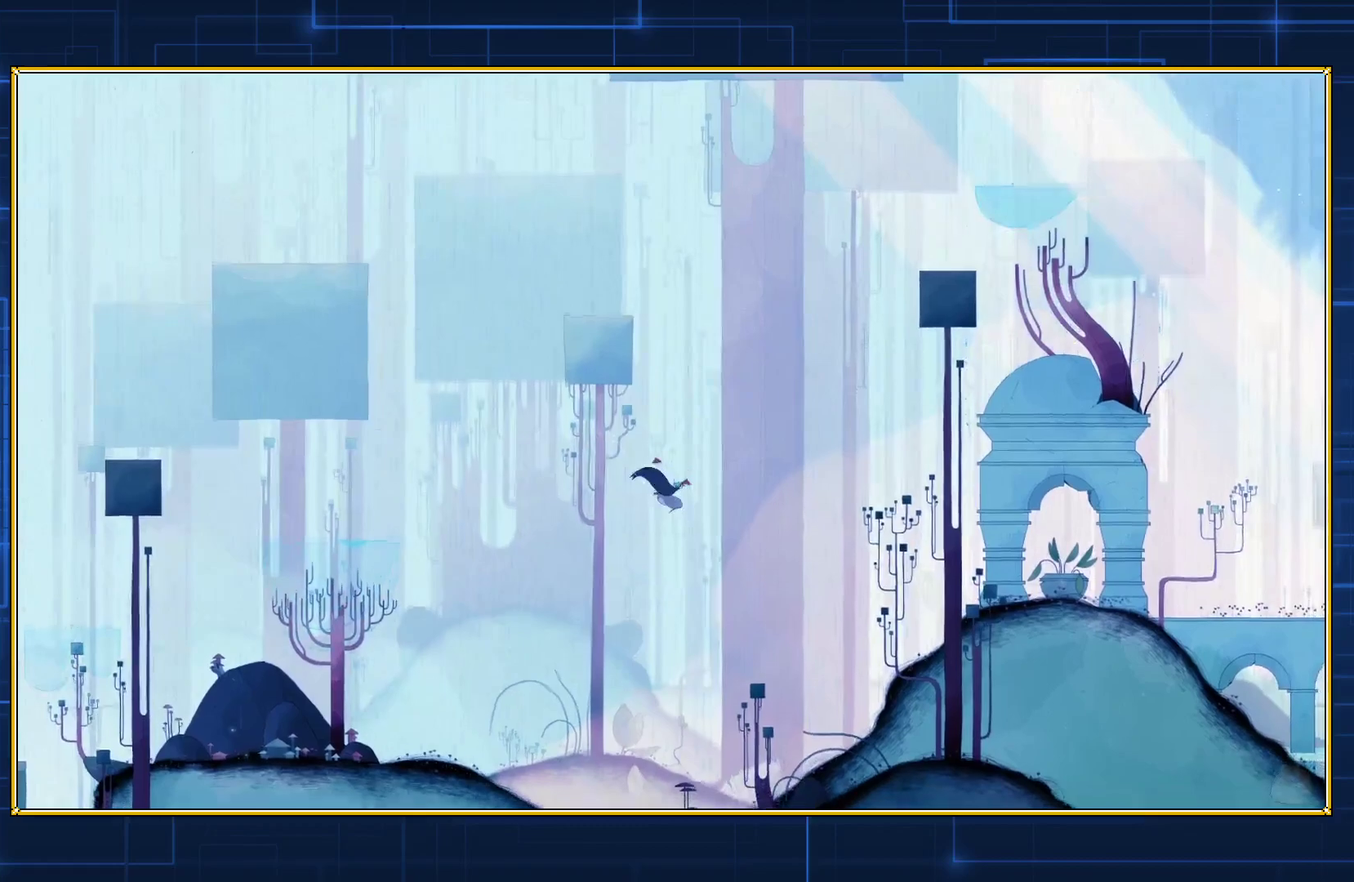
{"buttons": ["B", "DPAD_RIGHT"], "events": []}
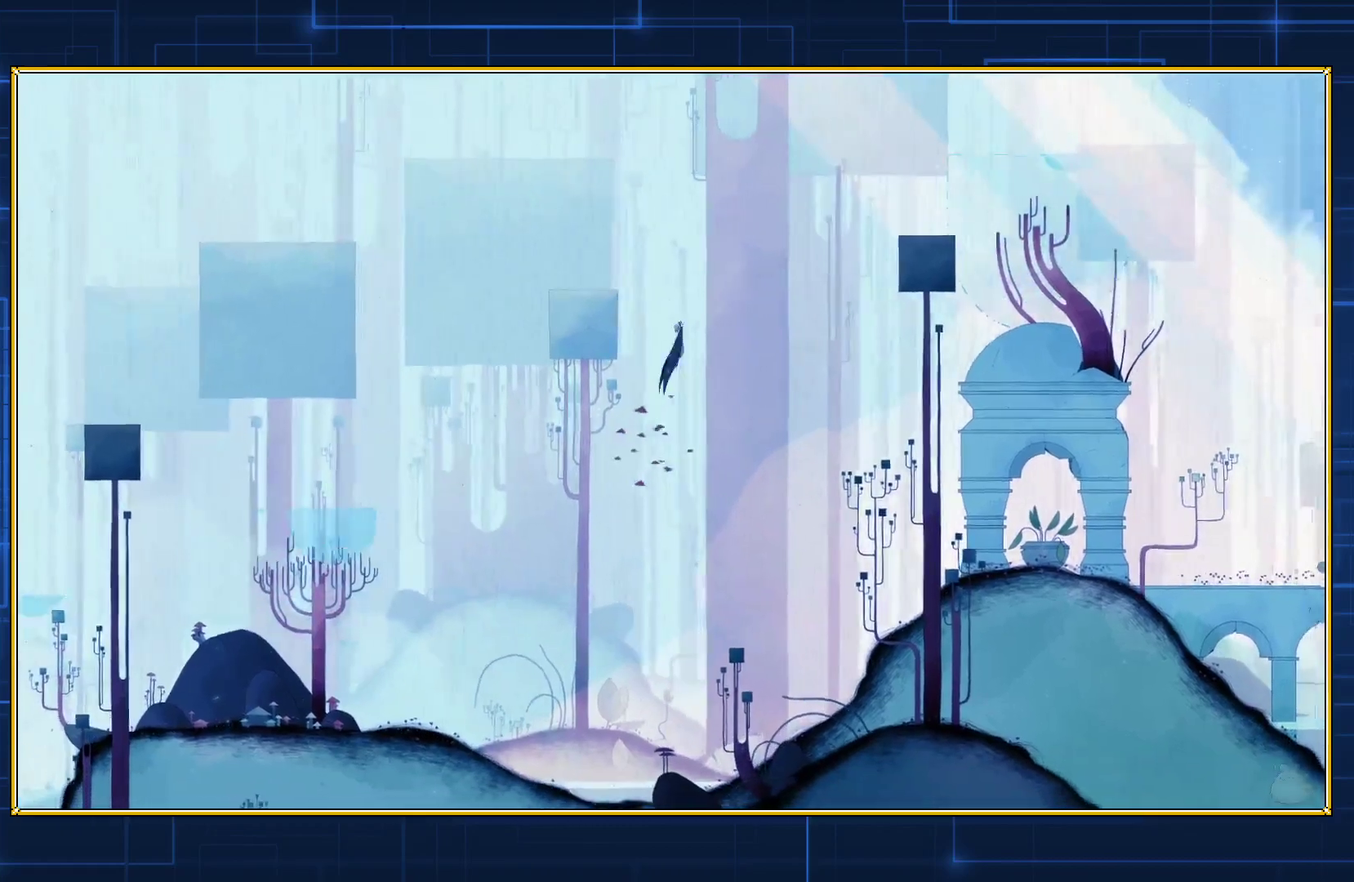
{"buttons": ["B", "DPAD_RIGHT"], "events": []}
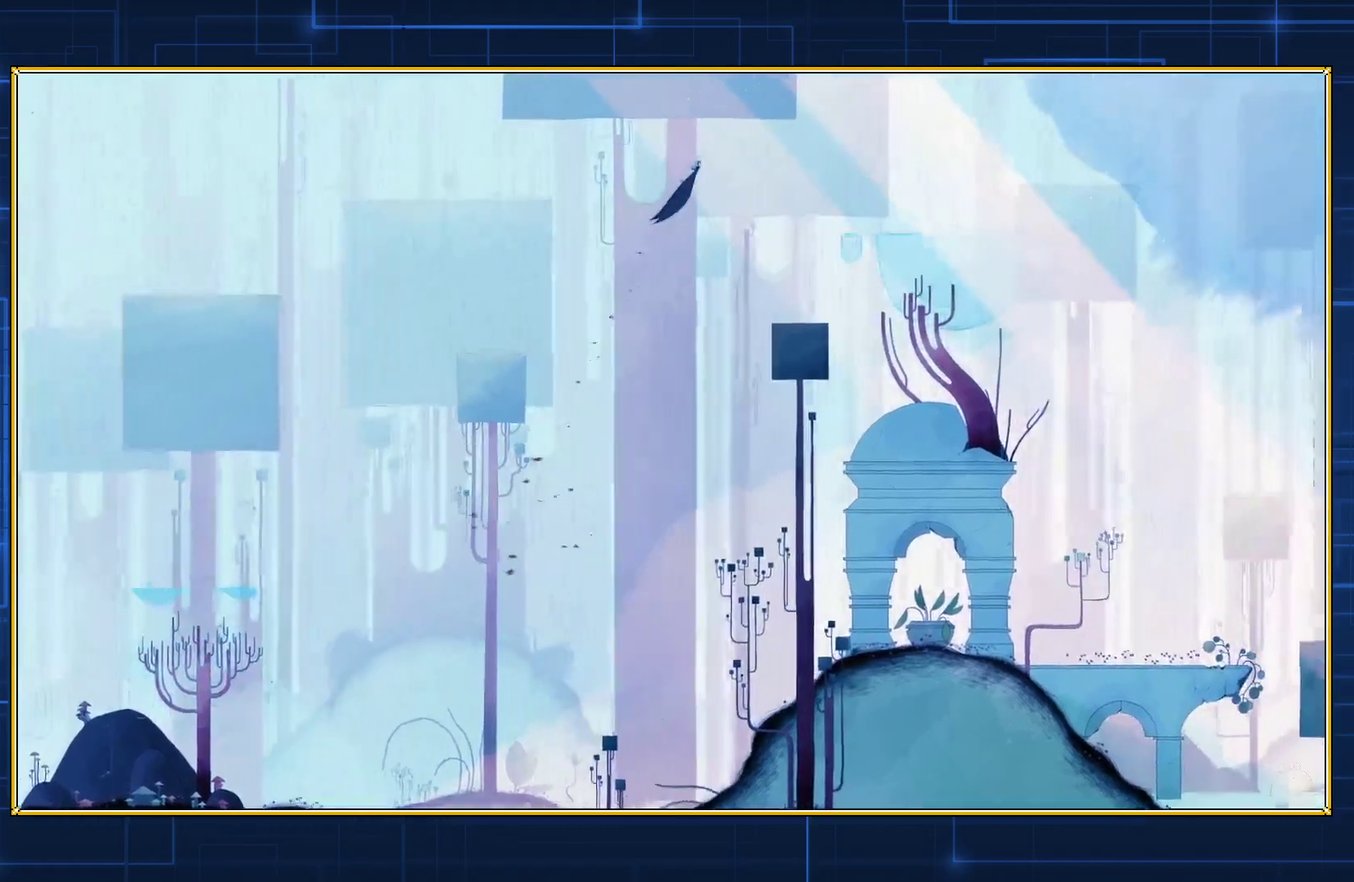
{"buttons": ["B", "DPAD_RIGHT"], "events": []}